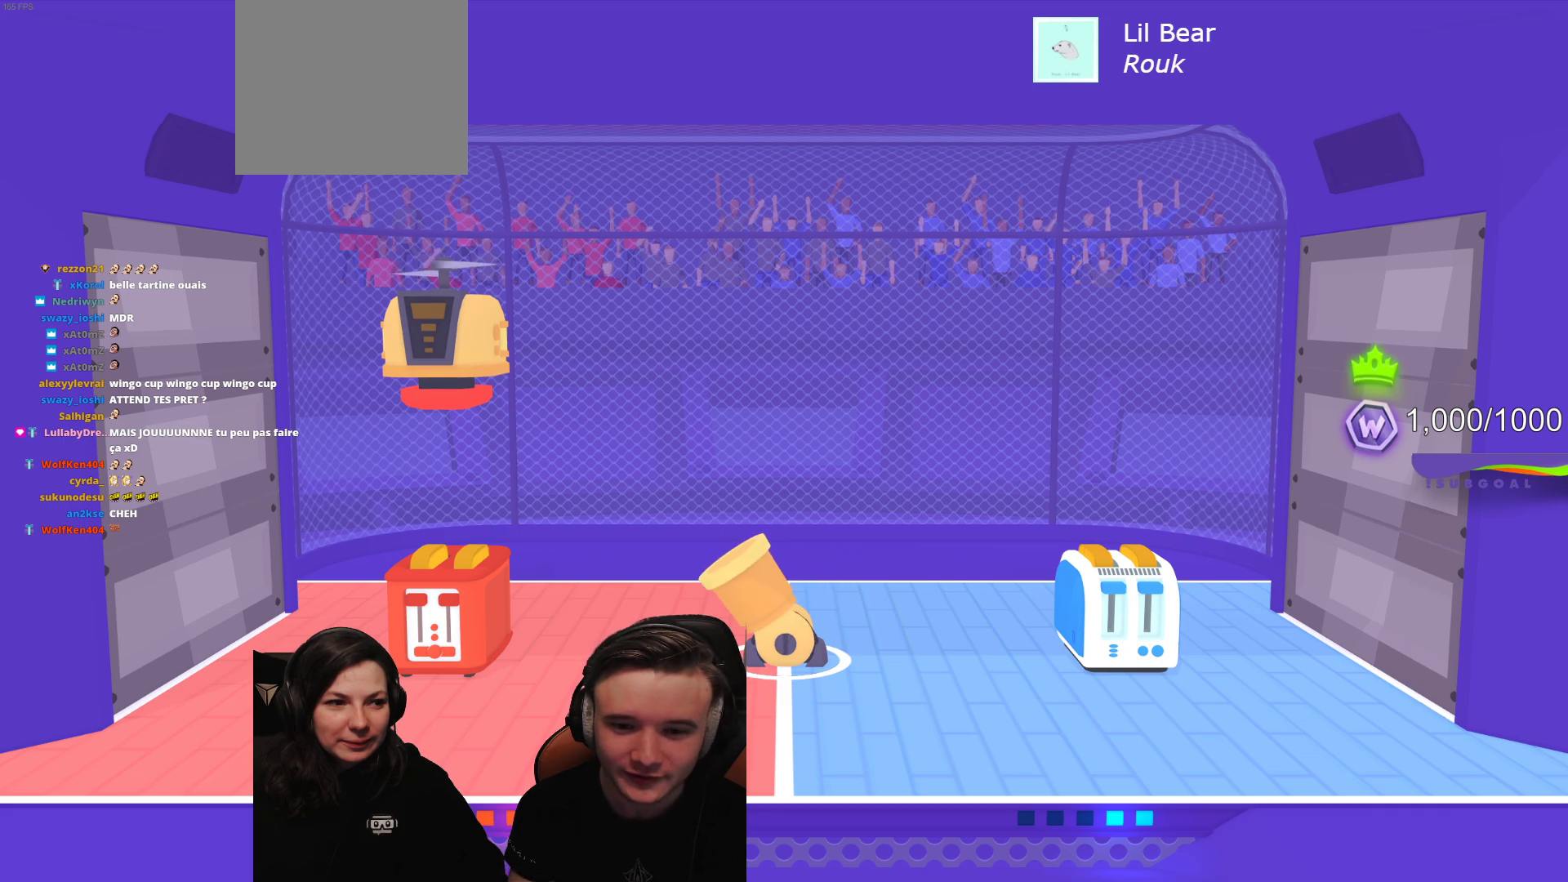
Gameplay with a controller (Xbox layout); each line is a JSON object with the inputs held at the frame after it. "events" lists button and stick changes between this image and that frame as [ms after this image, input, new state], when the widget could be followed in between. Not read: right_stick.
{"buttons": ["R2"], "left_stick": "center", "events": [[117, "R2", "down"]]}
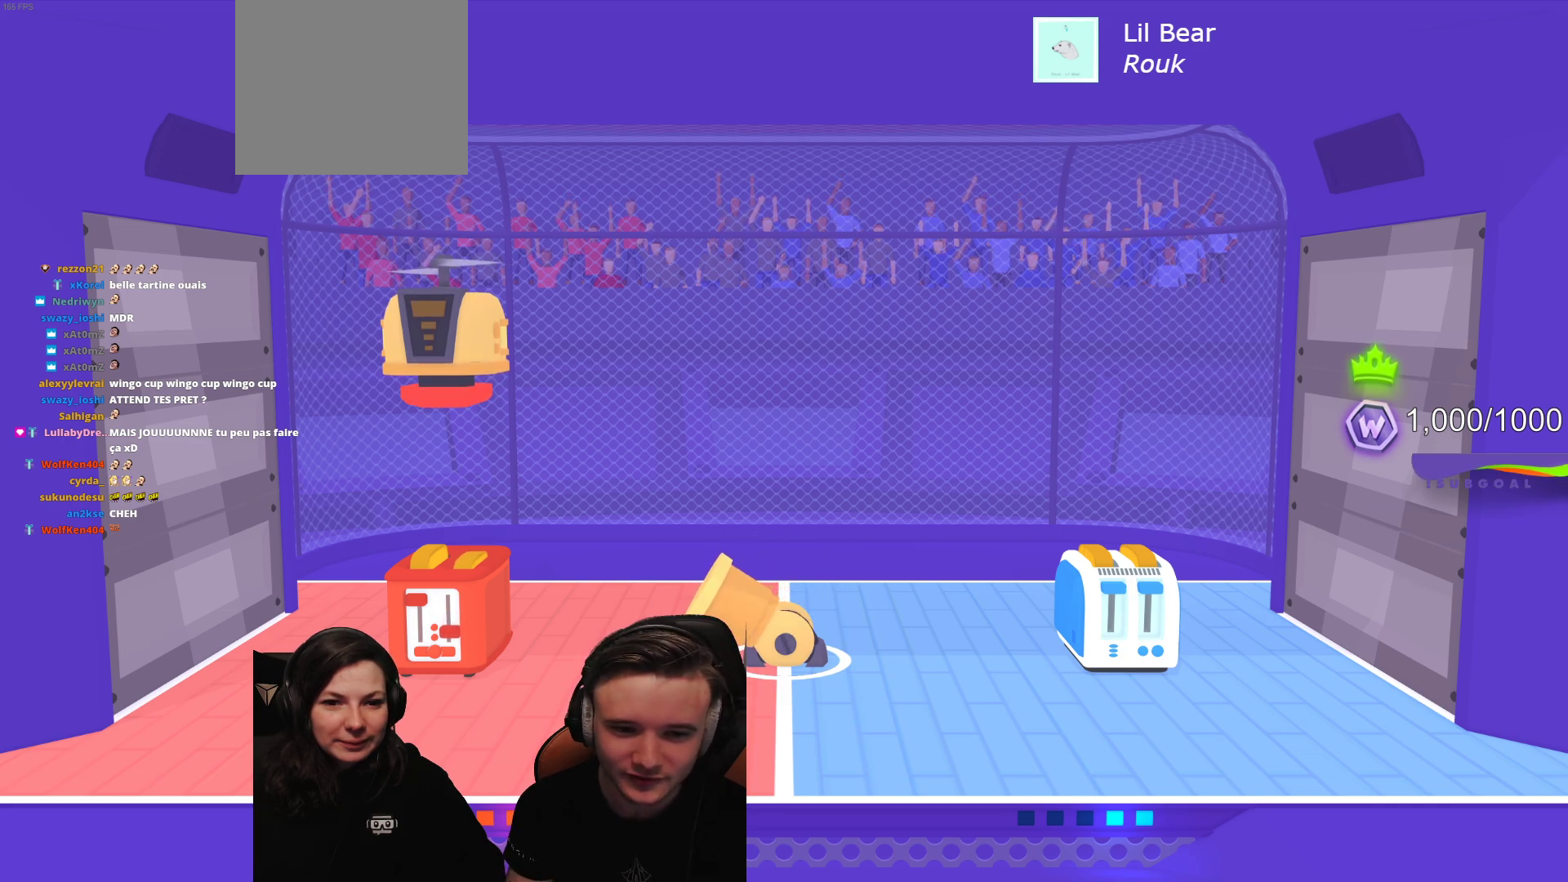
{"buttons": [], "left_stick": "center", "events": [[317, "R2", "up"]]}
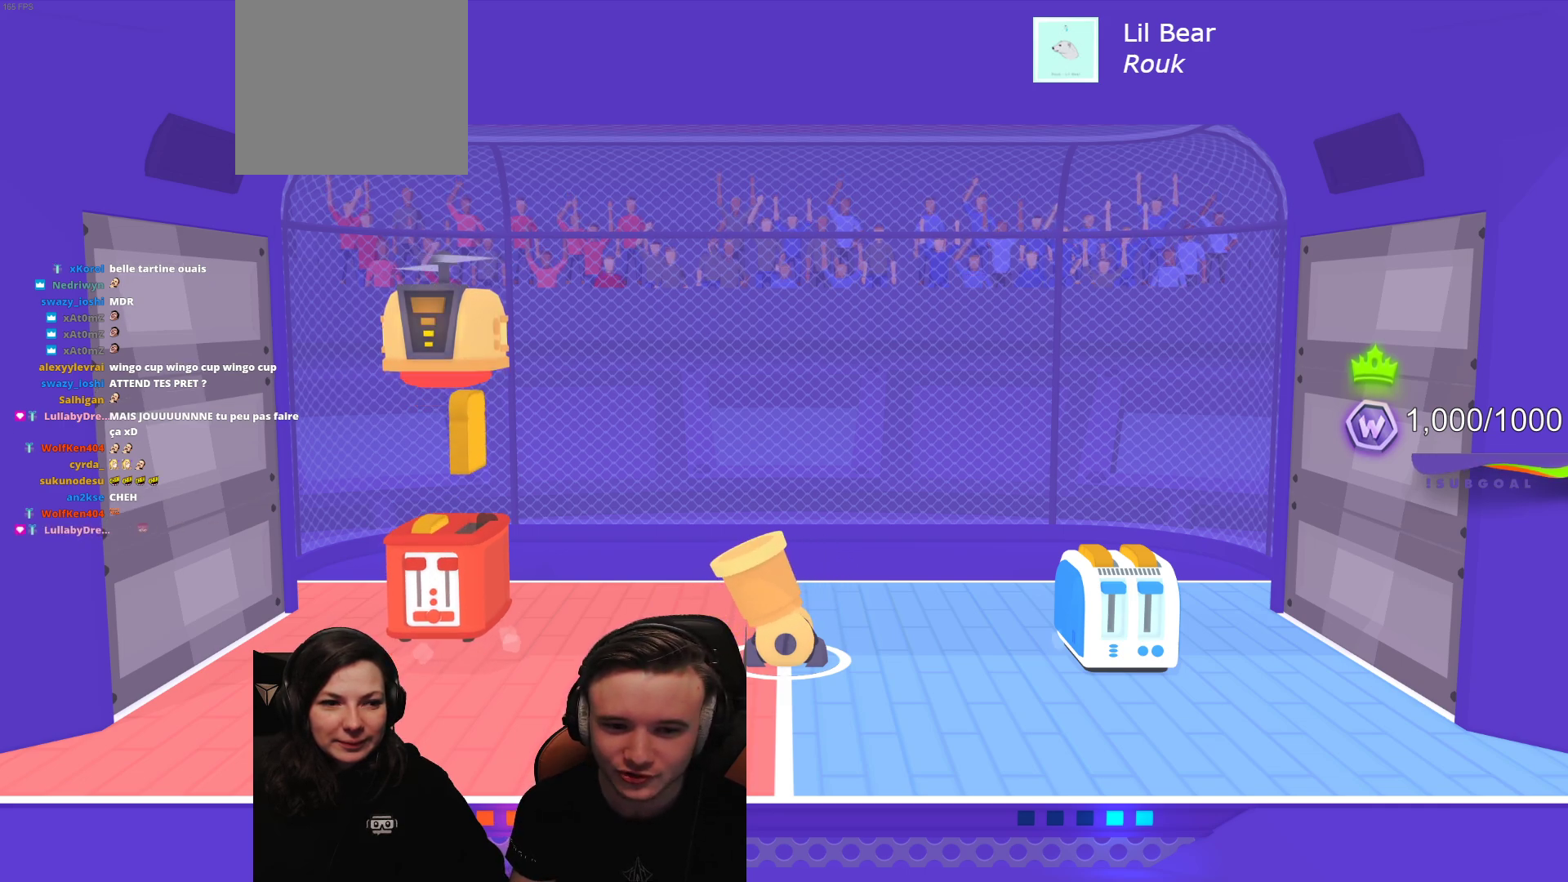
{"buttons": [], "left_stick": "center", "events": []}
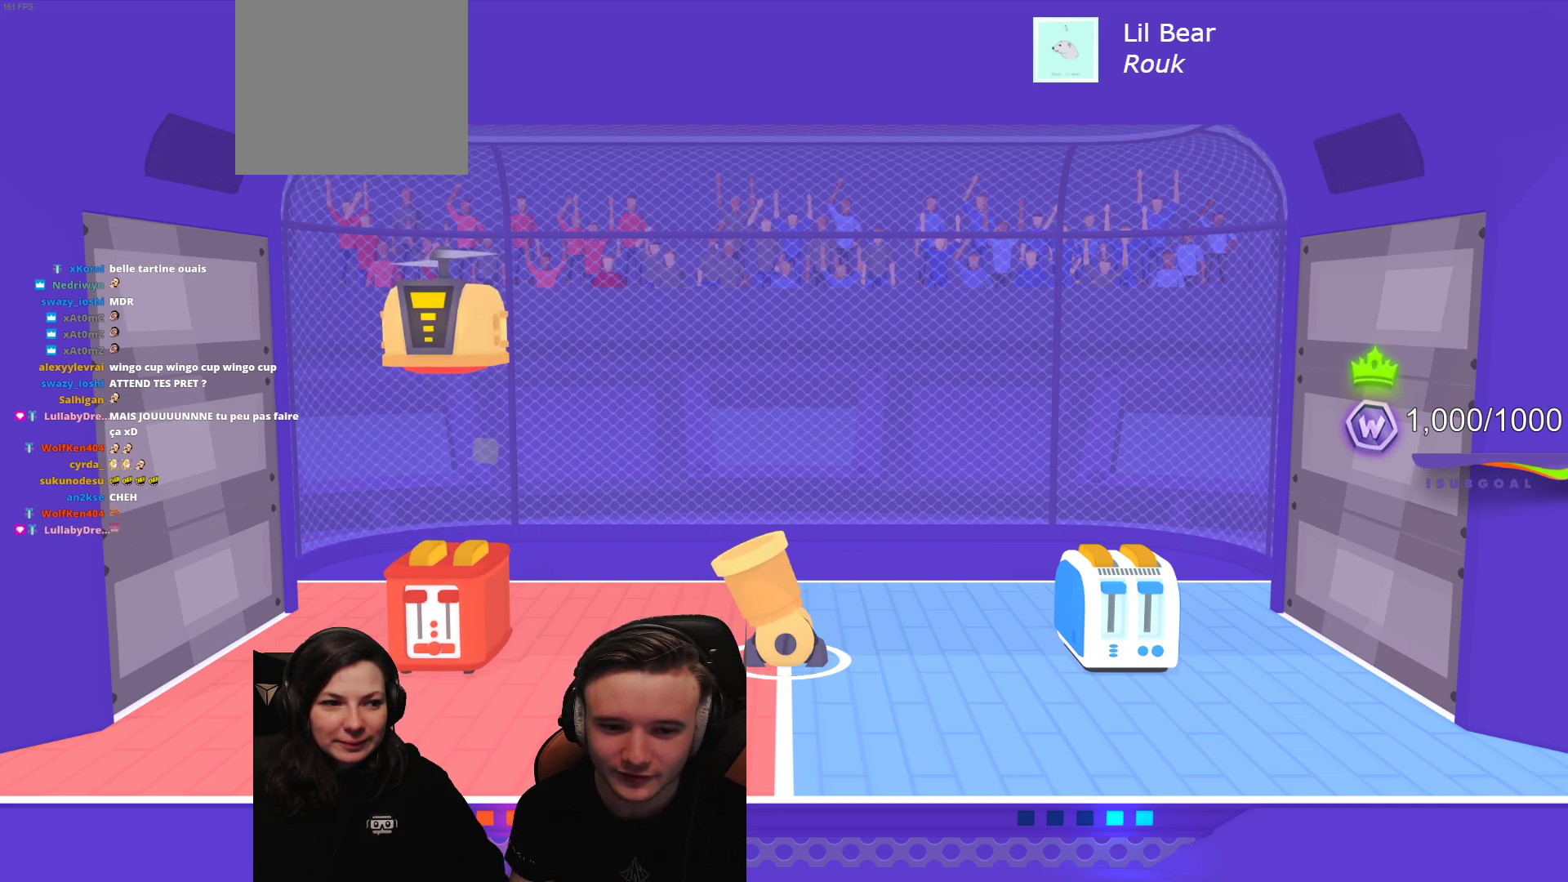
{"buttons": [], "left_stick": "center", "events": [[50, "L2", "down"], [267, "L2", "up"]]}
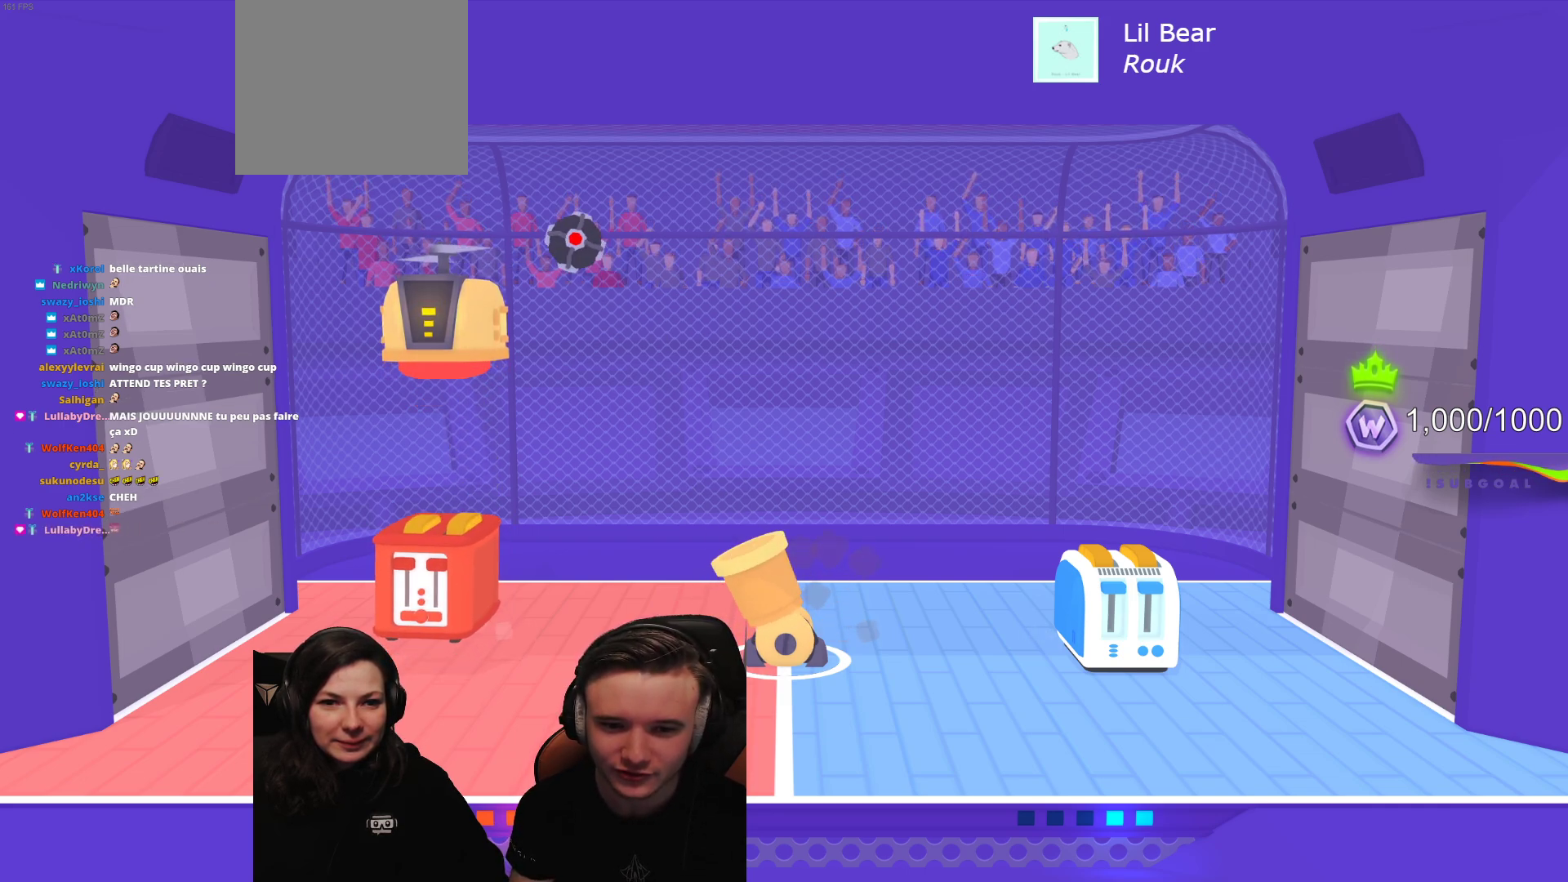
{"buttons": [], "left_stick": "center", "events": []}
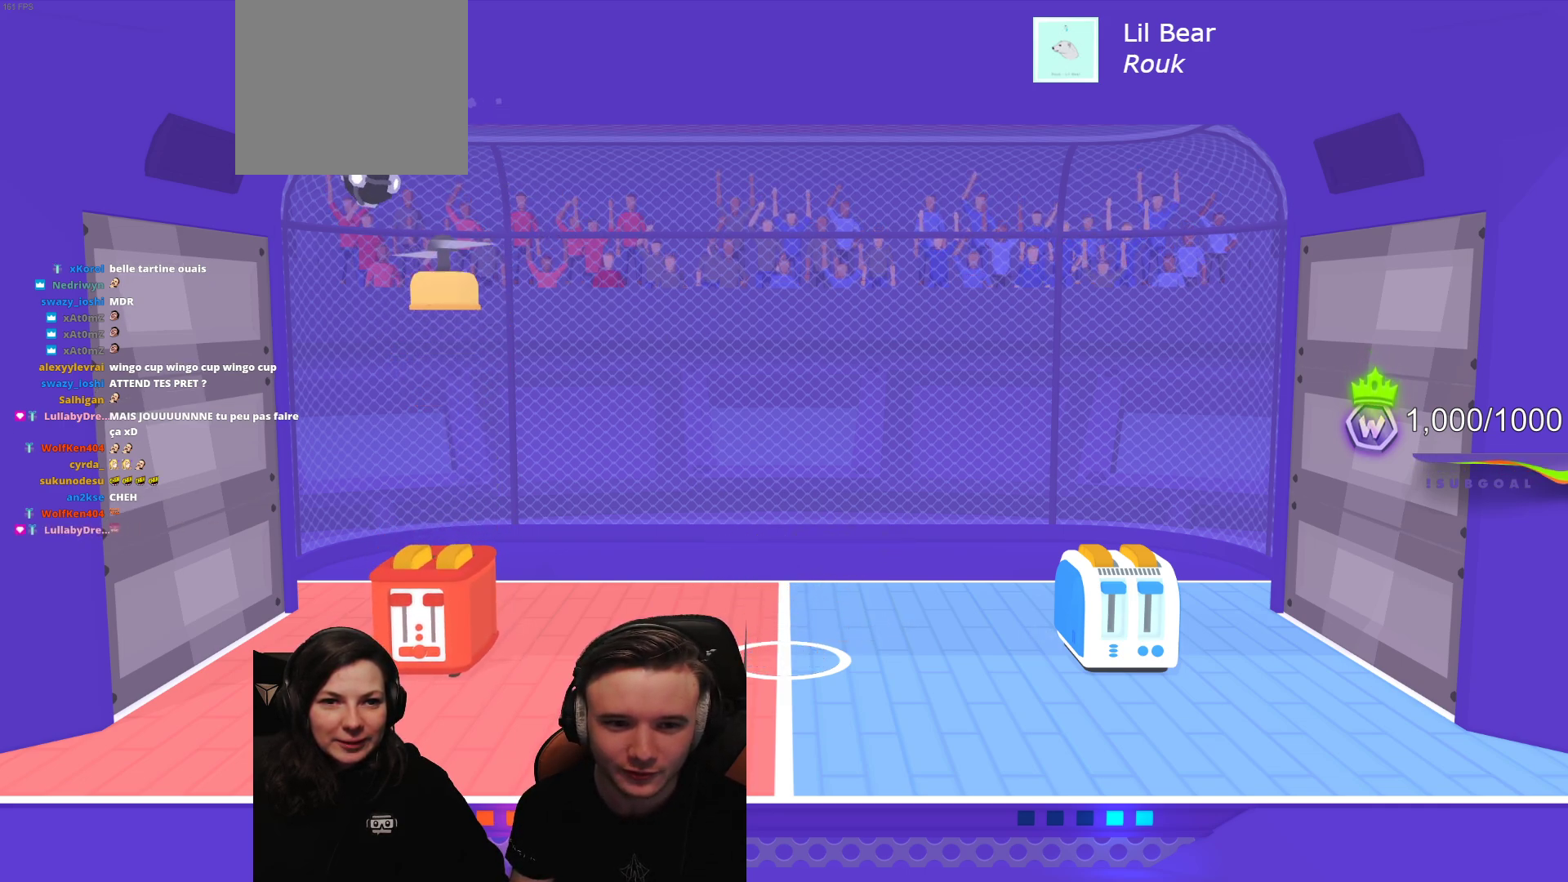
{"buttons": [], "left_stick": "center", "events": []}
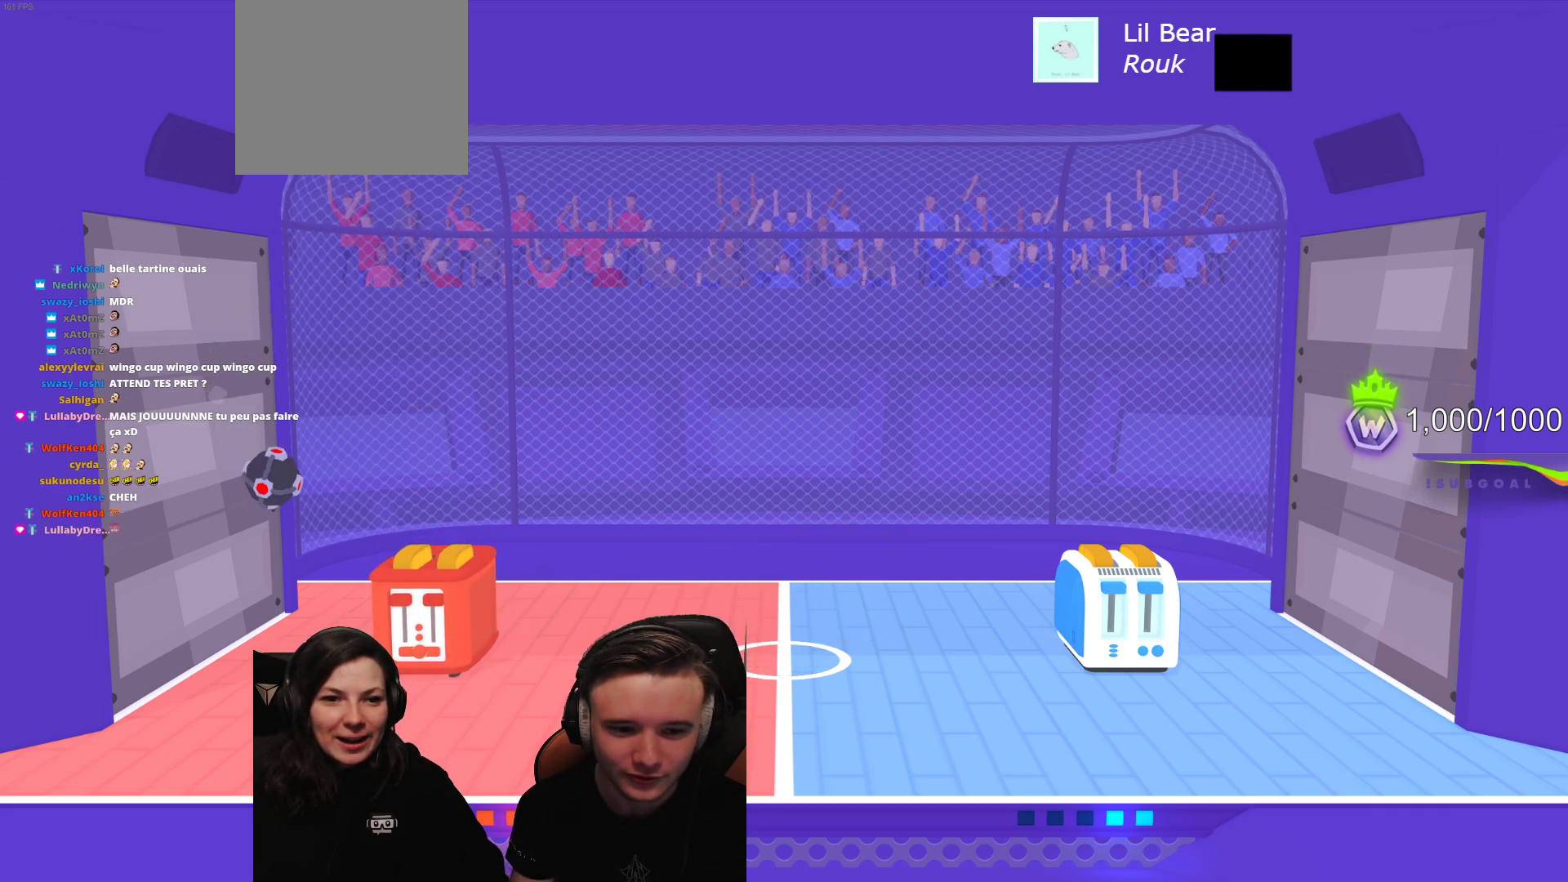
{"buttons": [], "left_stick": "center", "events": []}
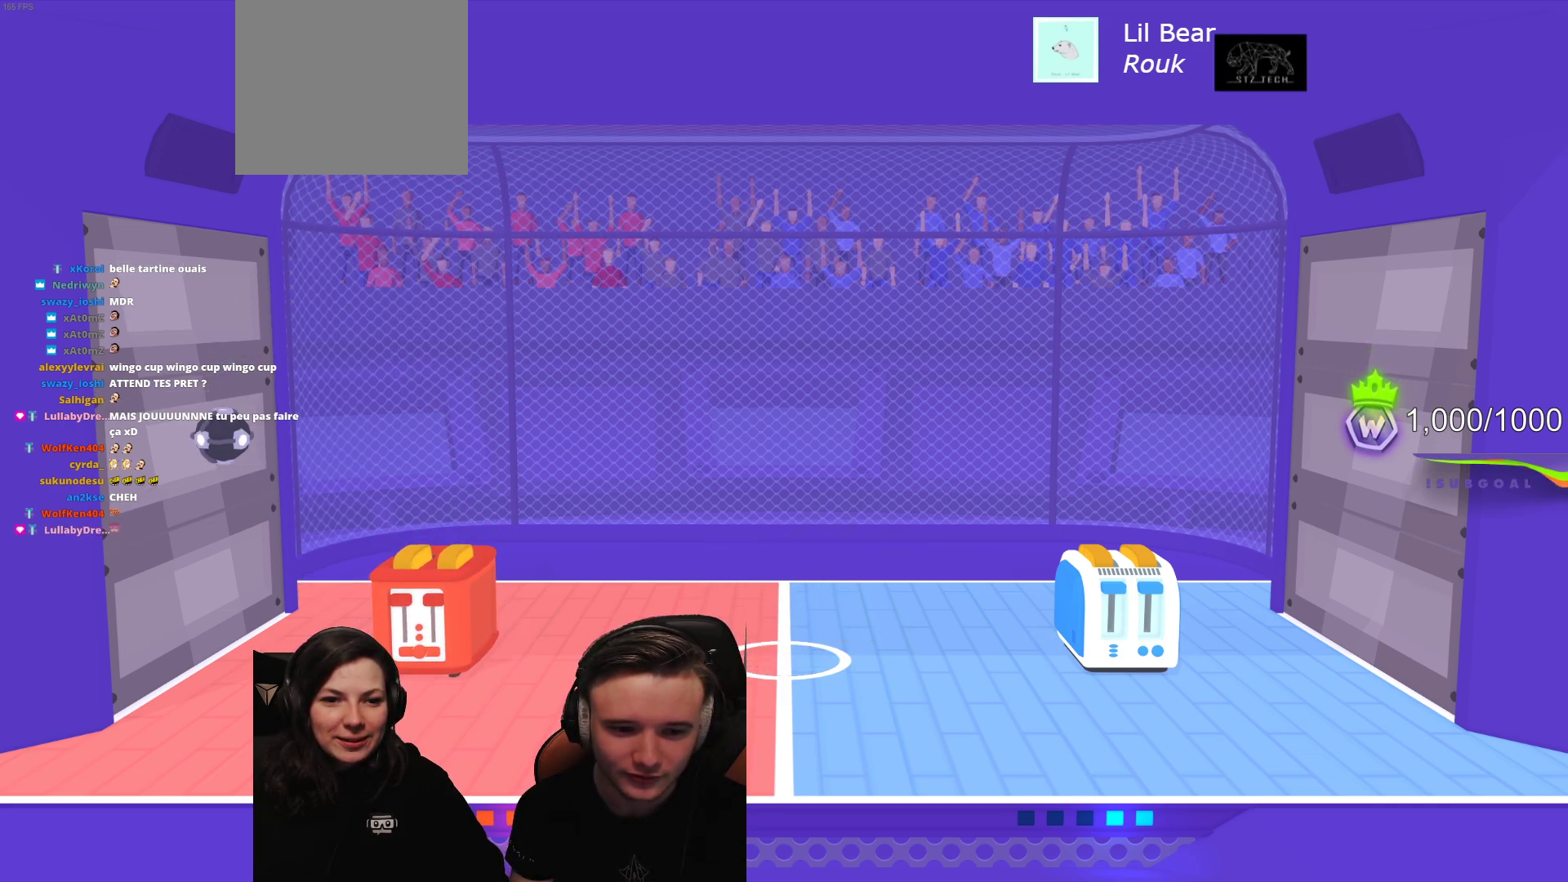
{"buttons": [], "left_stick": "center", "events": []}
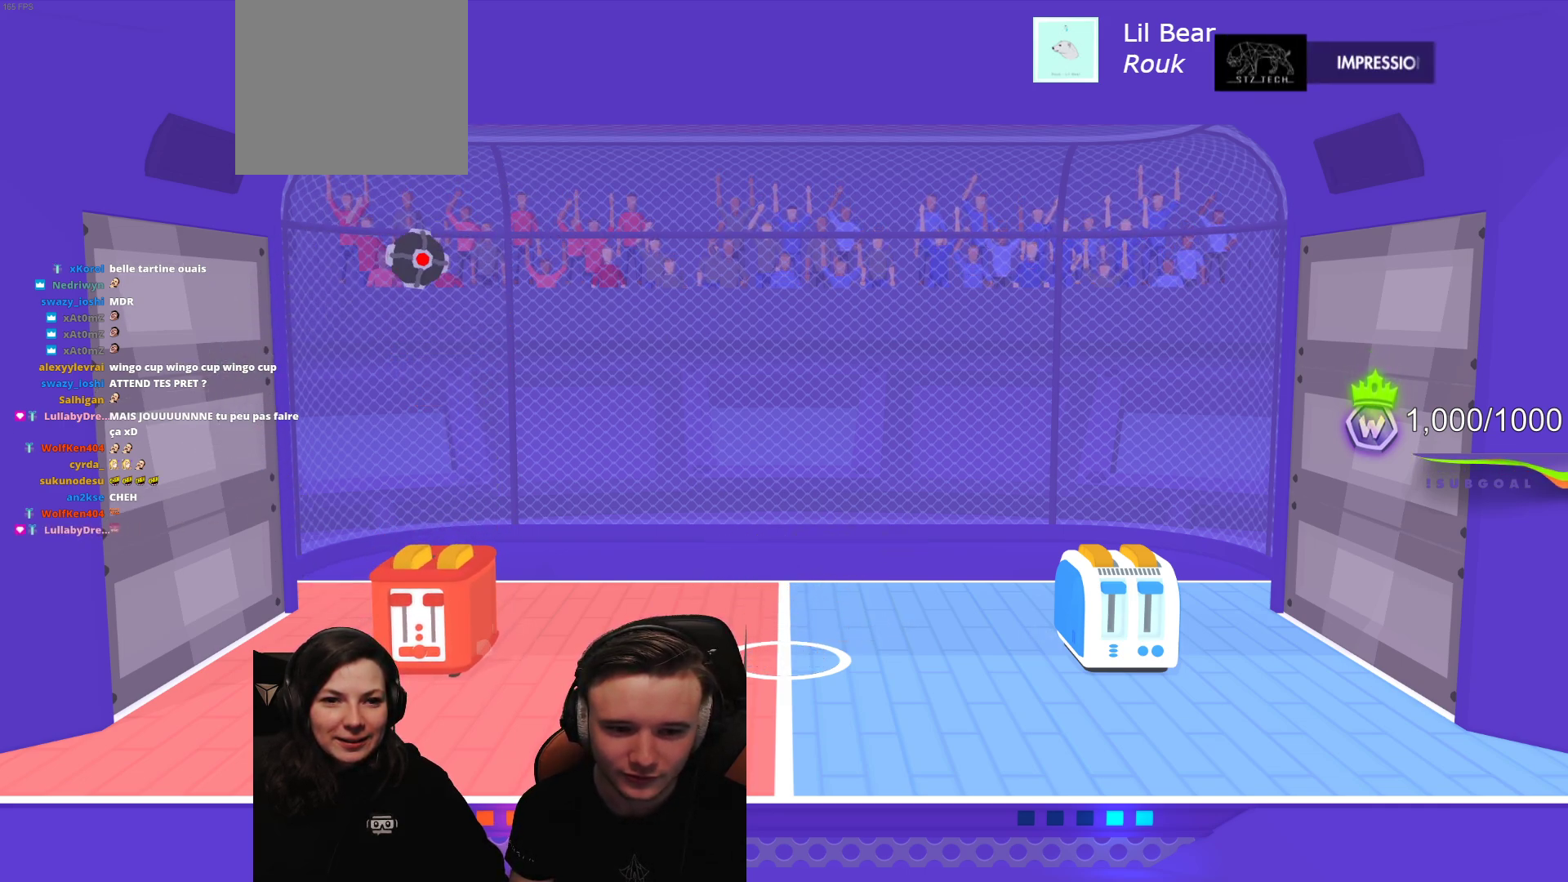
{"buttons": [], "left_stick": "center", "events": [[17, "L2", "down"], [200, "L2", "up"]]}
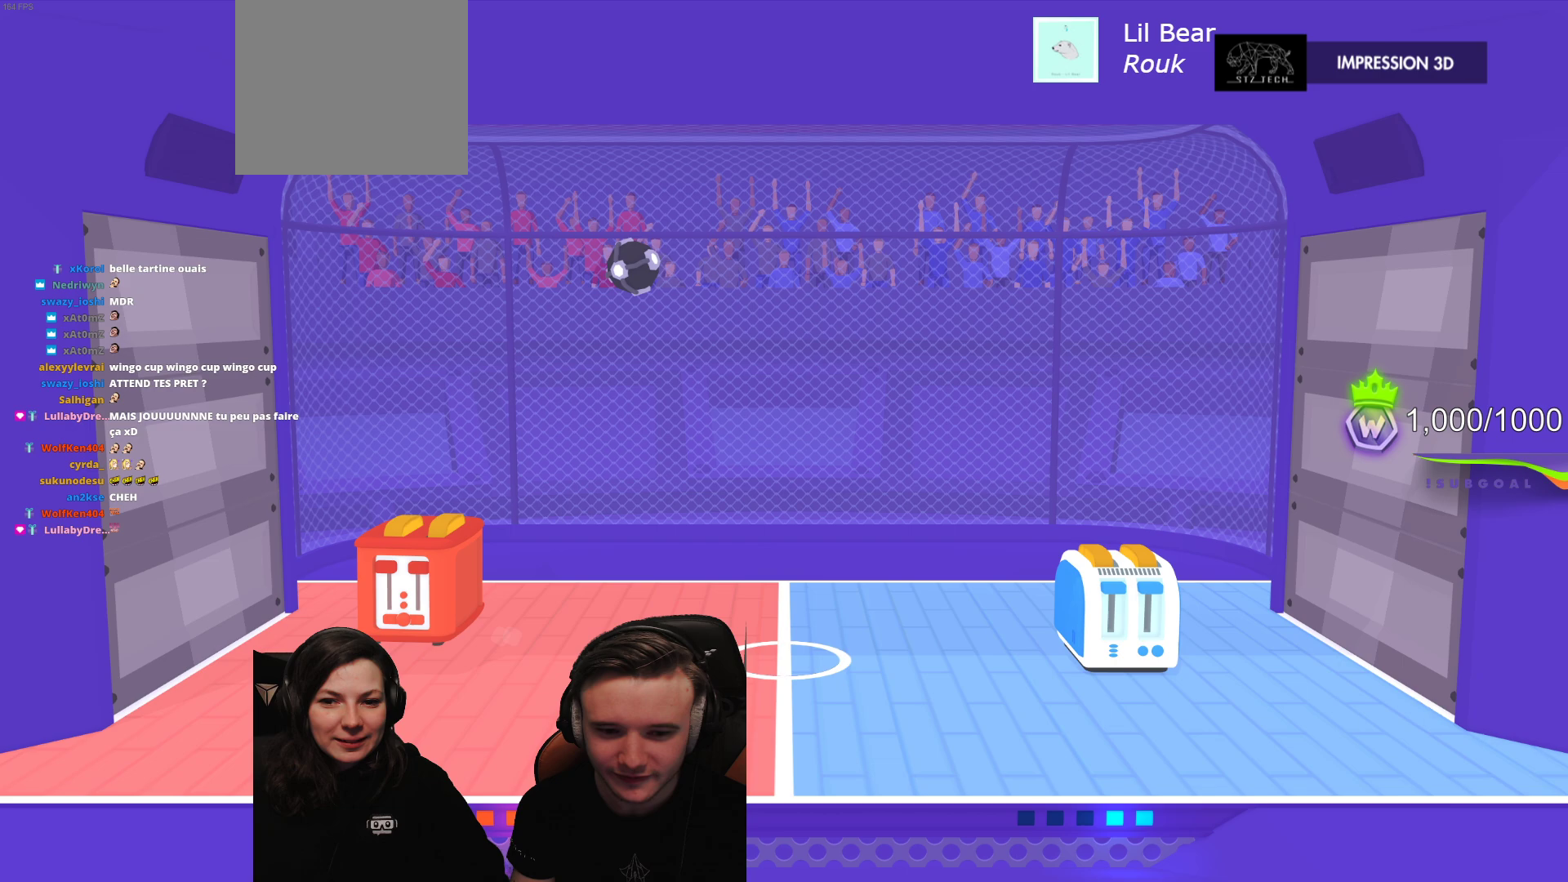
{"buttons": ["L2"], "left_stick": "center", "events": [[317, "L2", "down"]]}
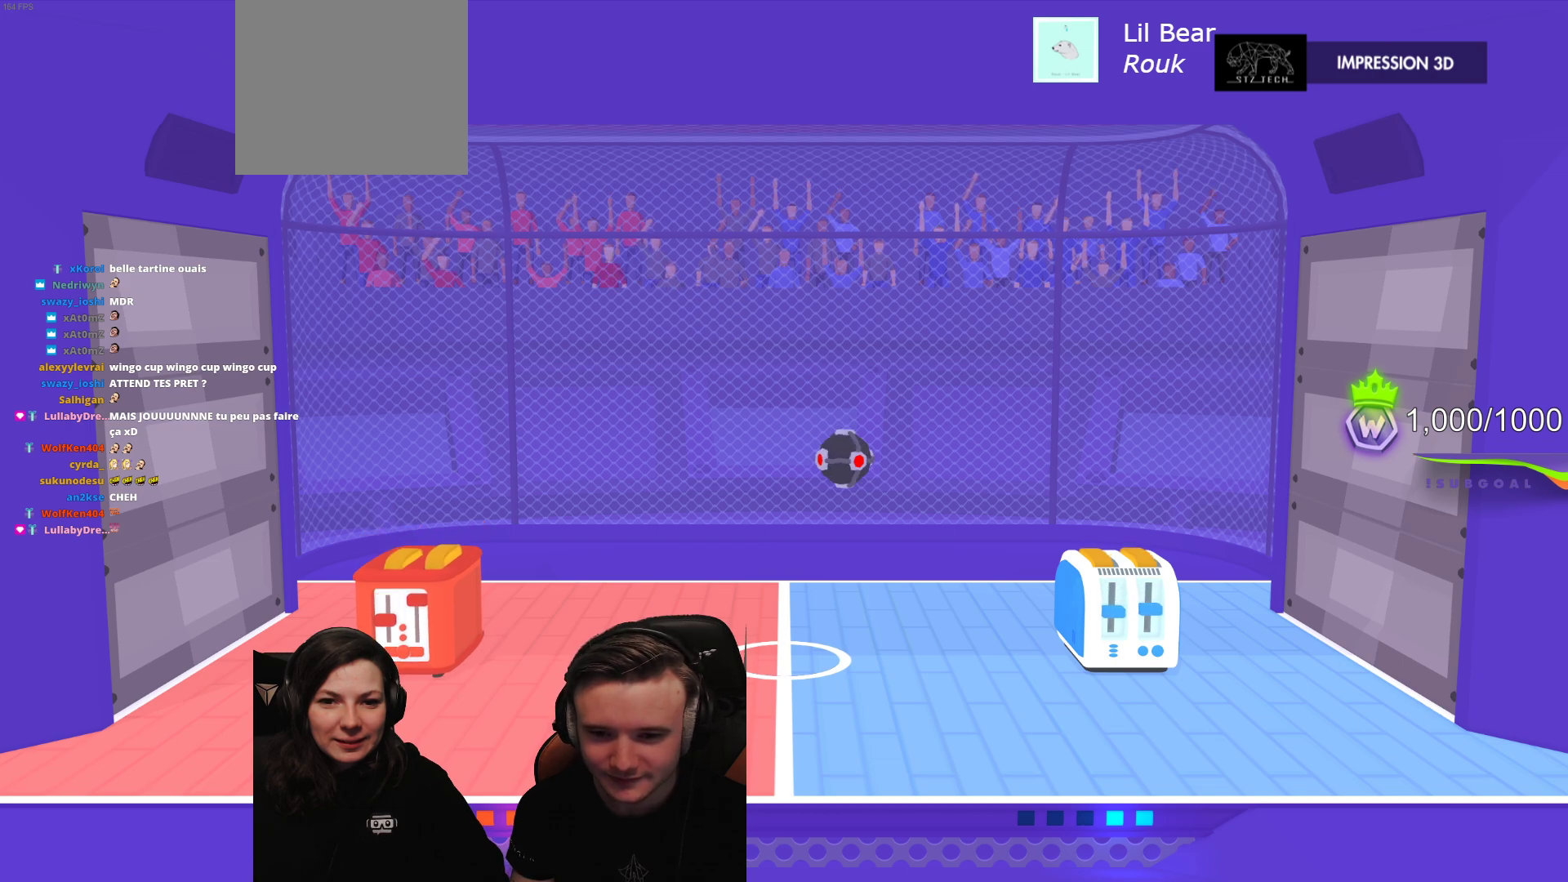
{"buttons": ["R2"], "left_stick": "center", "events": [[17, "L2", "up"], [333, "R2", "down"]]}
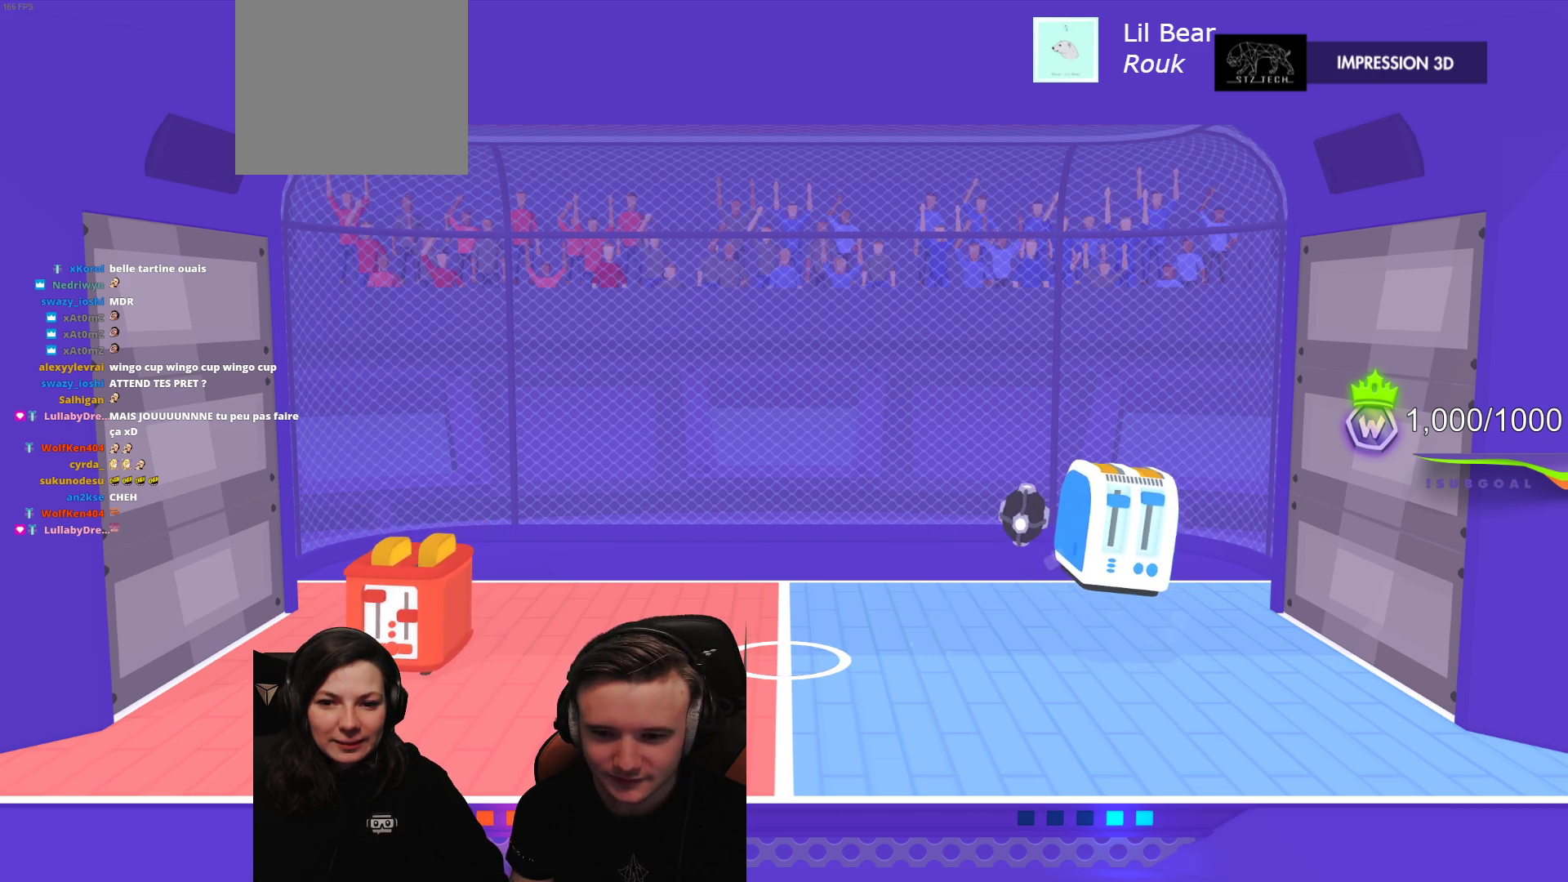
{"buttons": ["R2"], "left_stick": "center", "events": []}
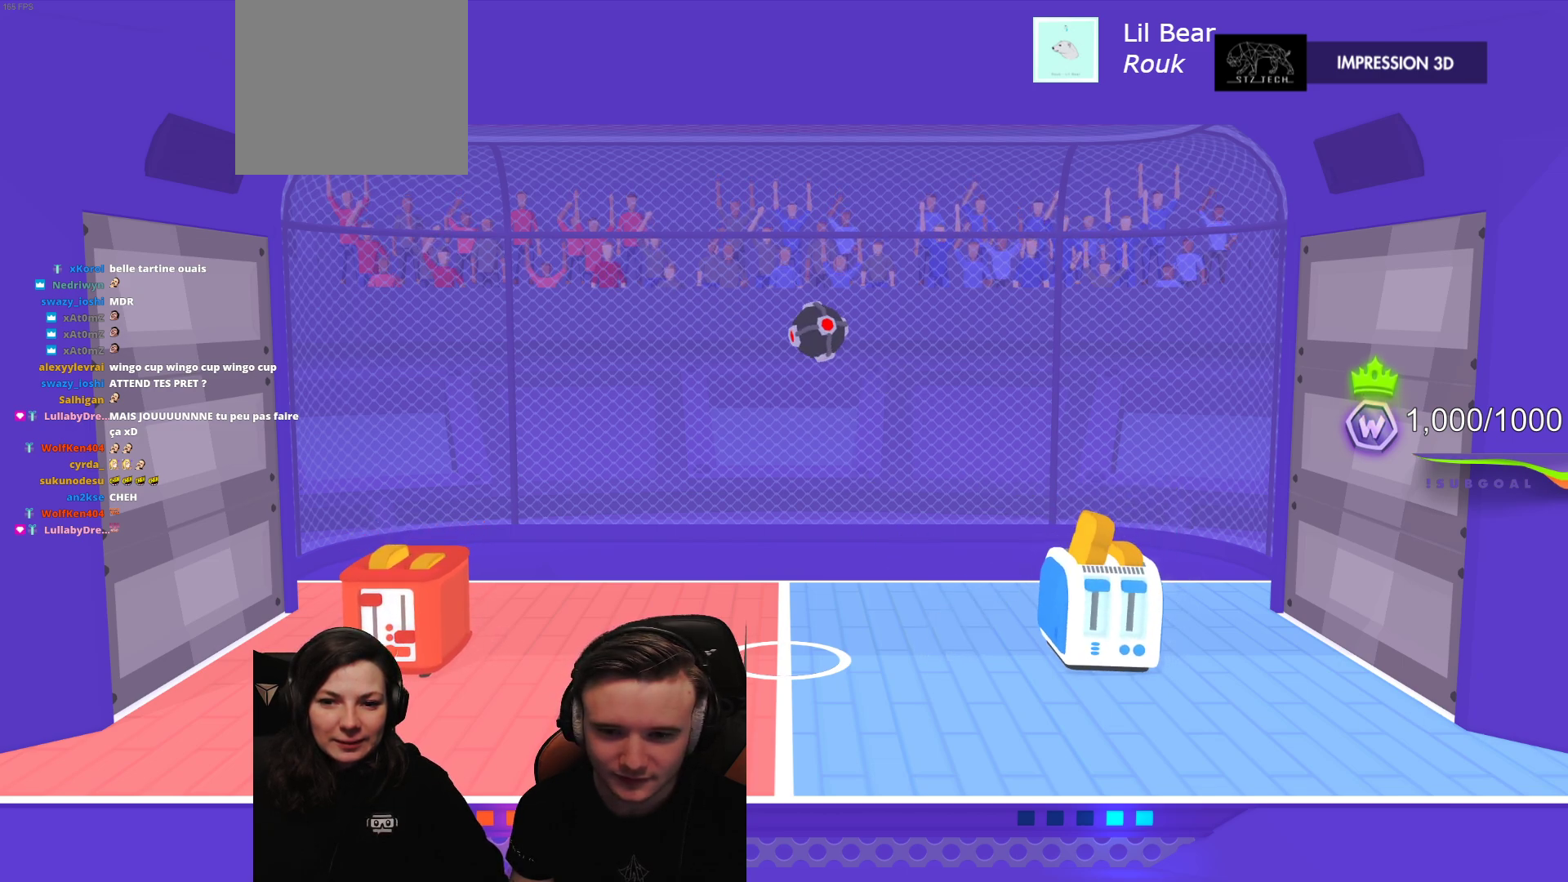
{"buttons": ["R2"], "left_stick": "center", "events": []}
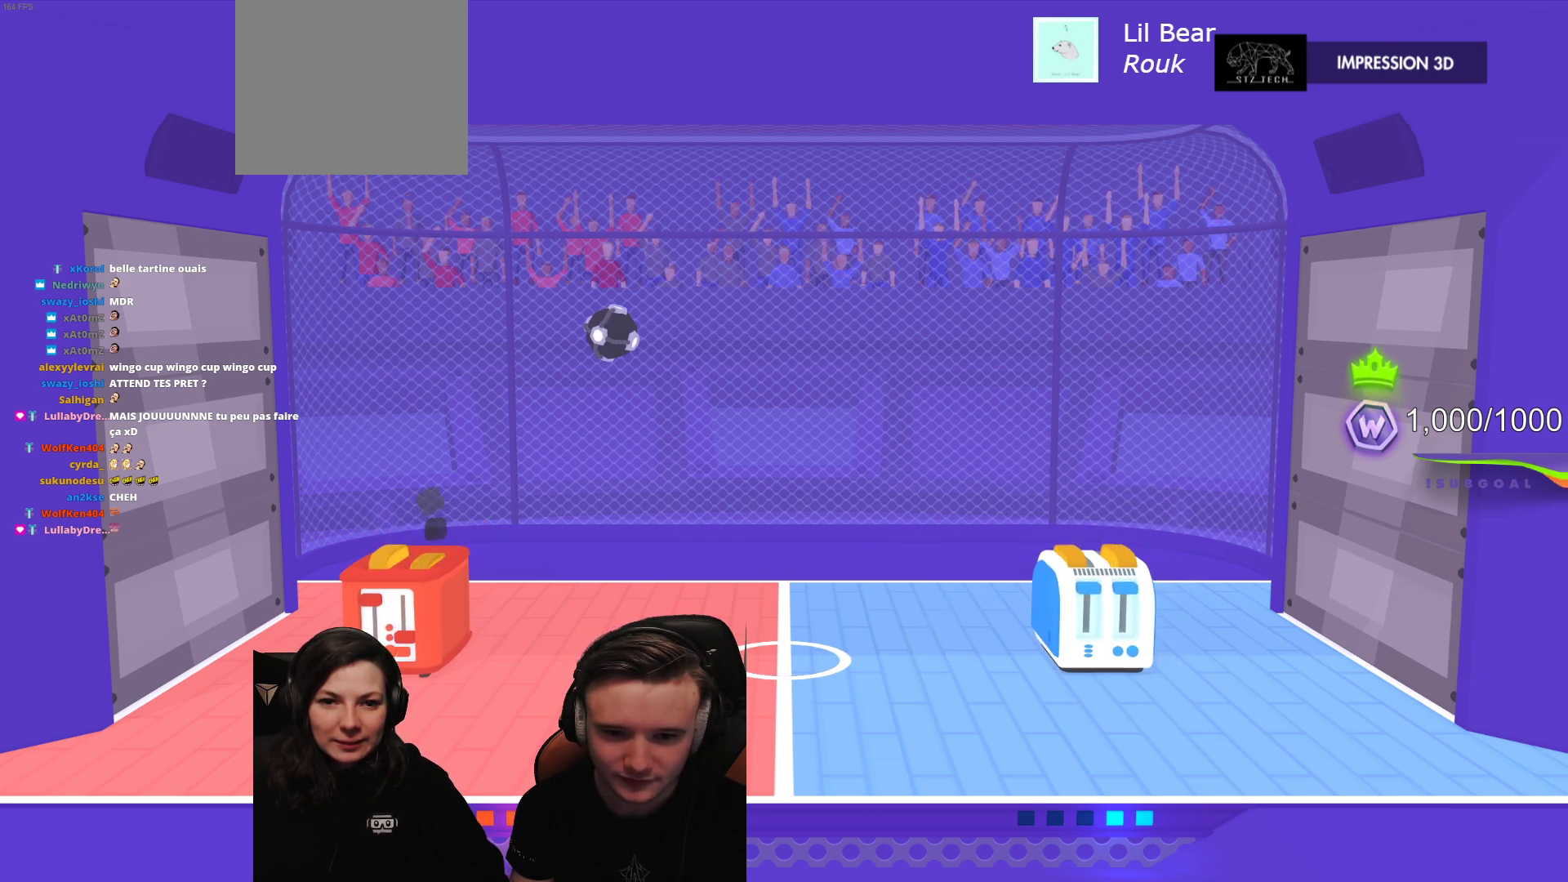
{"buttons": [], "left_stick": "center", "events": [[317, "R2", "up"]]}
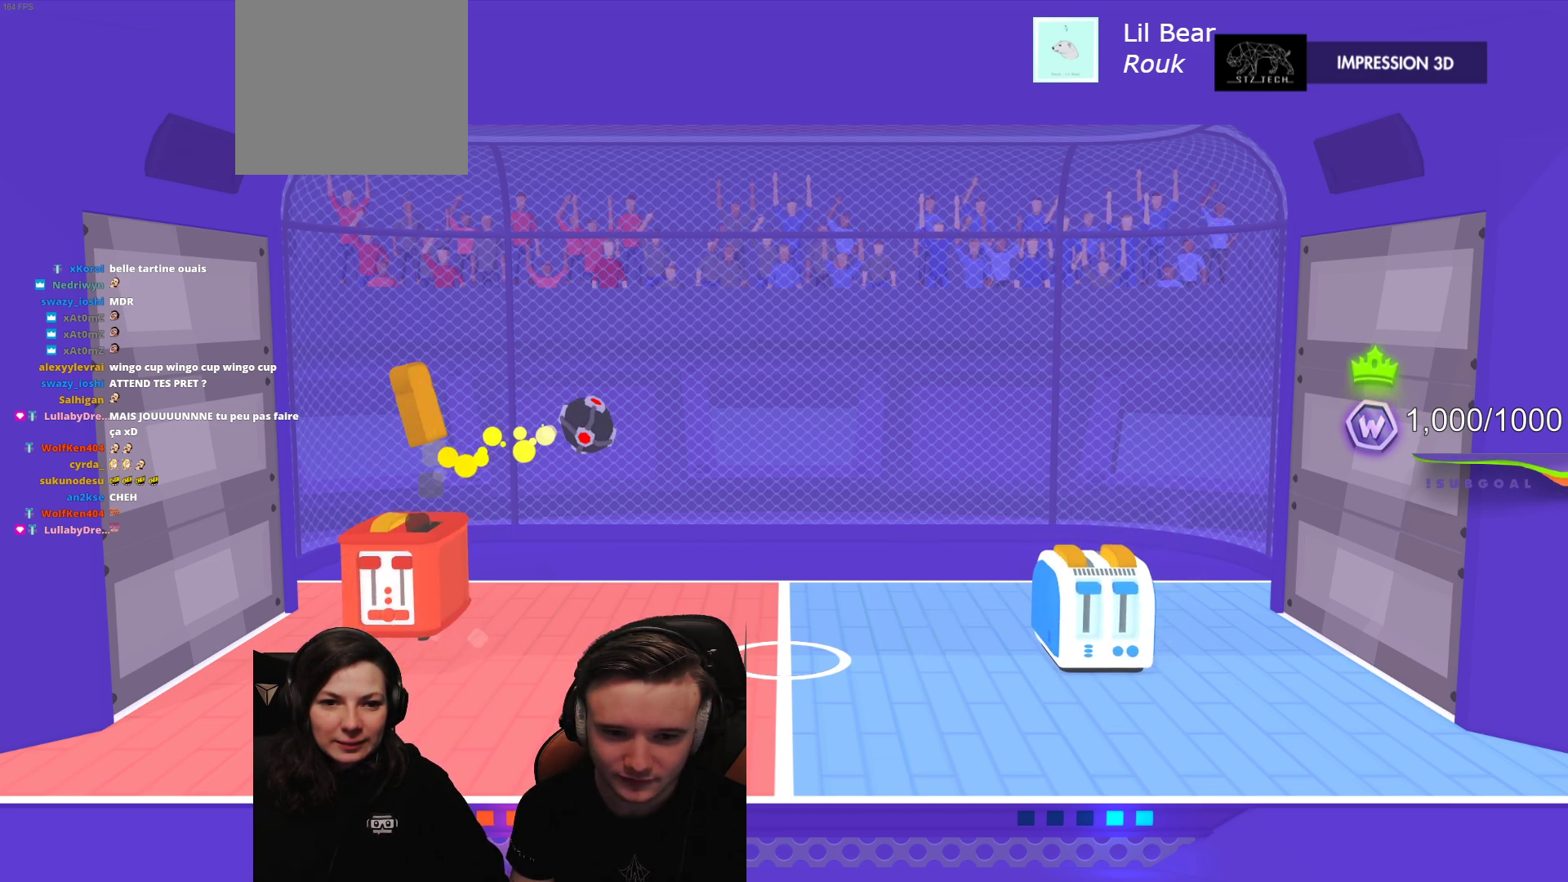
{"buttons": ["L2"], "left_stick": "center", "events": [[450, "L2", "down"]]}
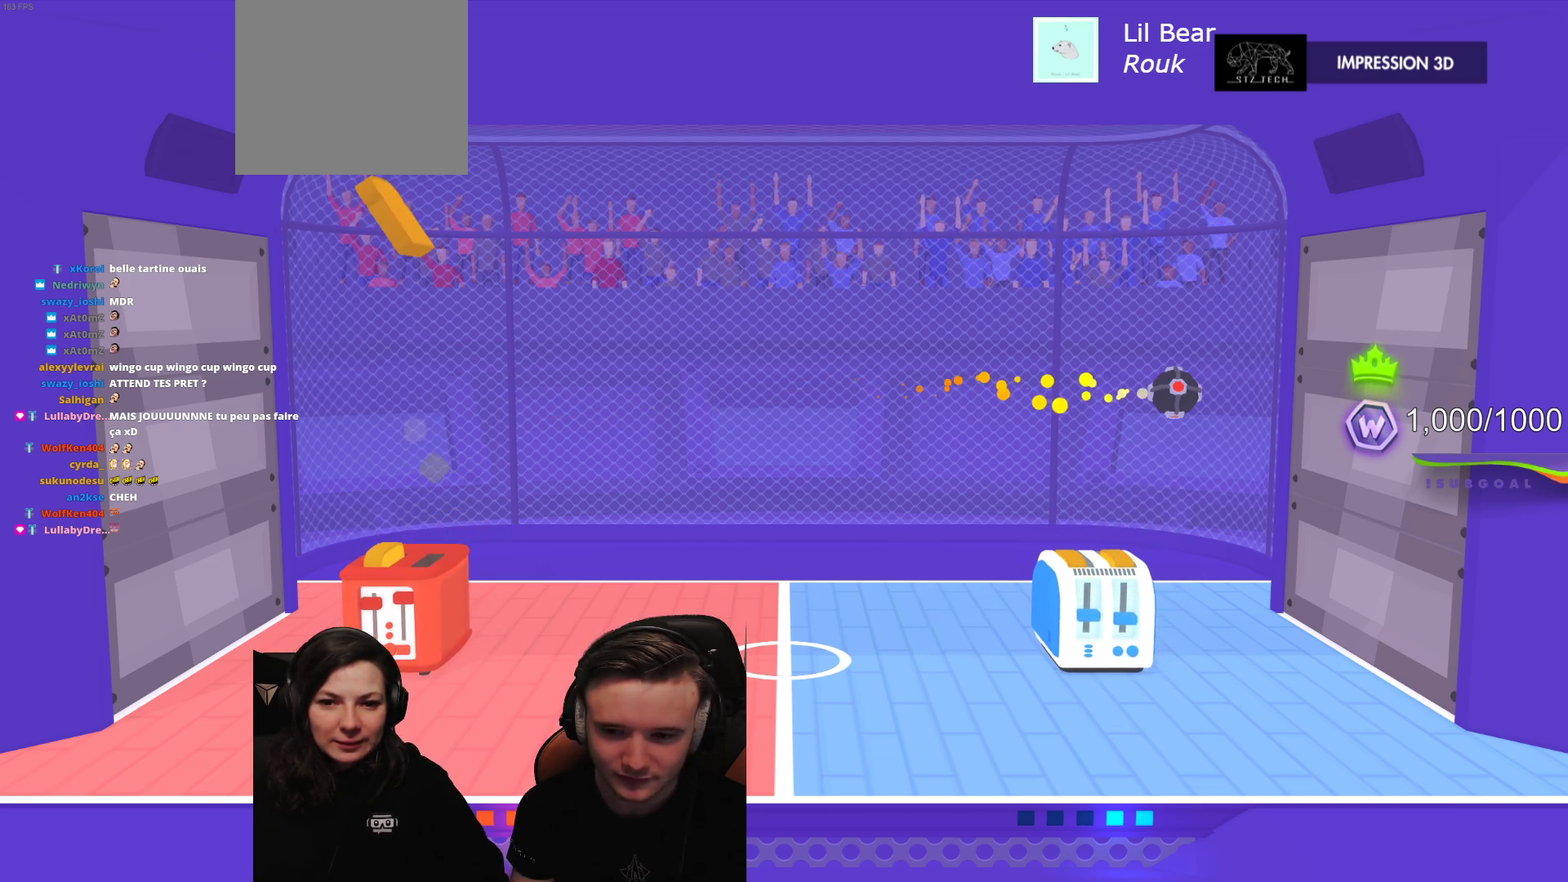
{"buttons": [], "left_stick": "center", "events": [[183, "L2", "up"]]}
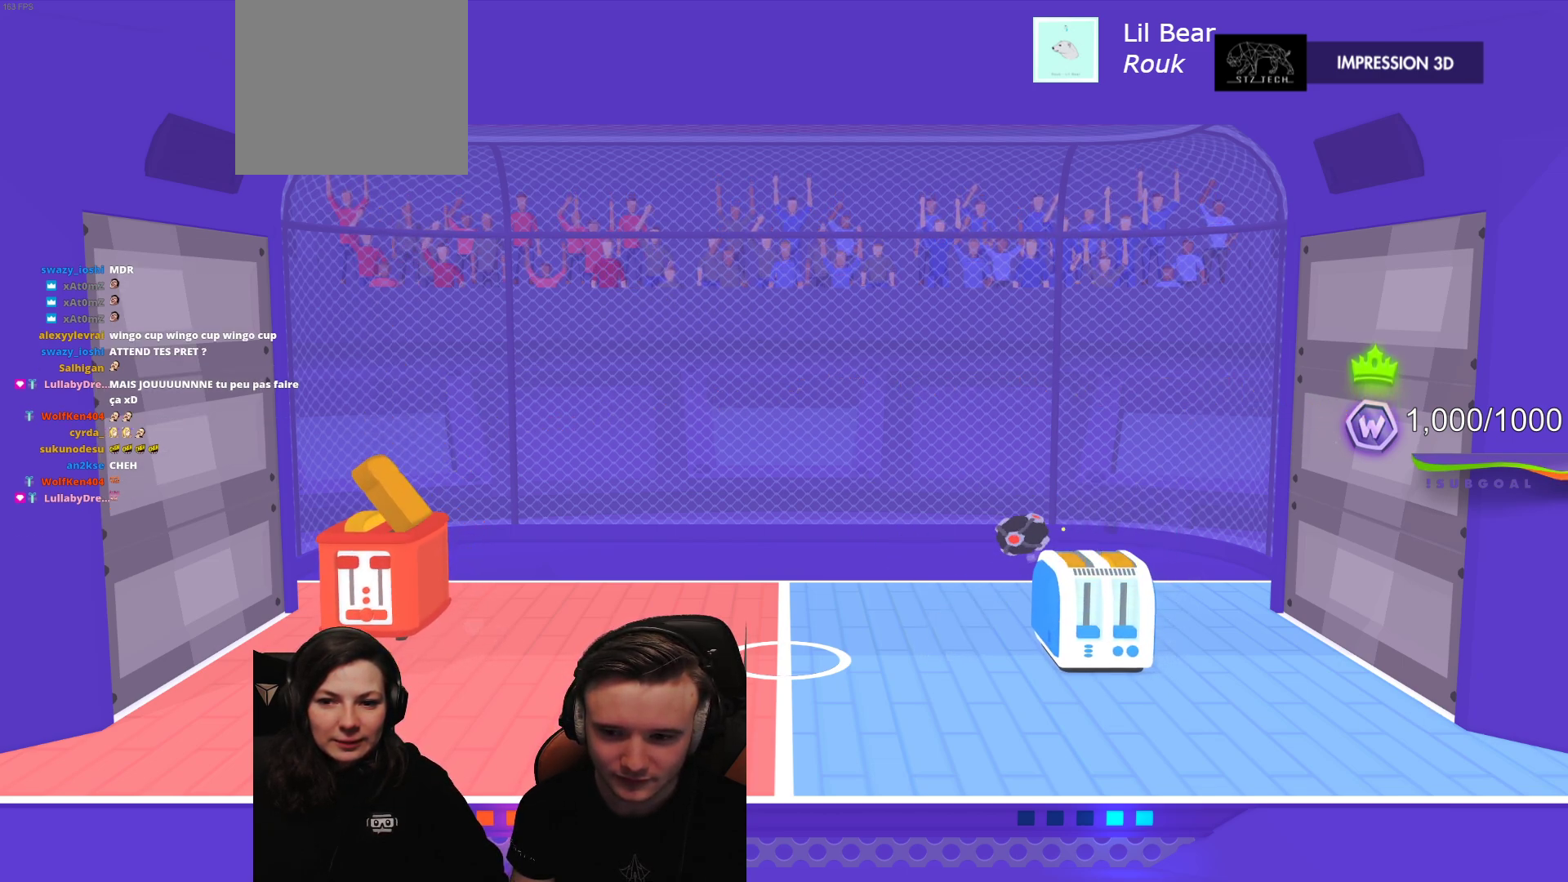
{"buttons": ["R2"], "left_stick": "center", "events": [[500, "R2", "down"]]}
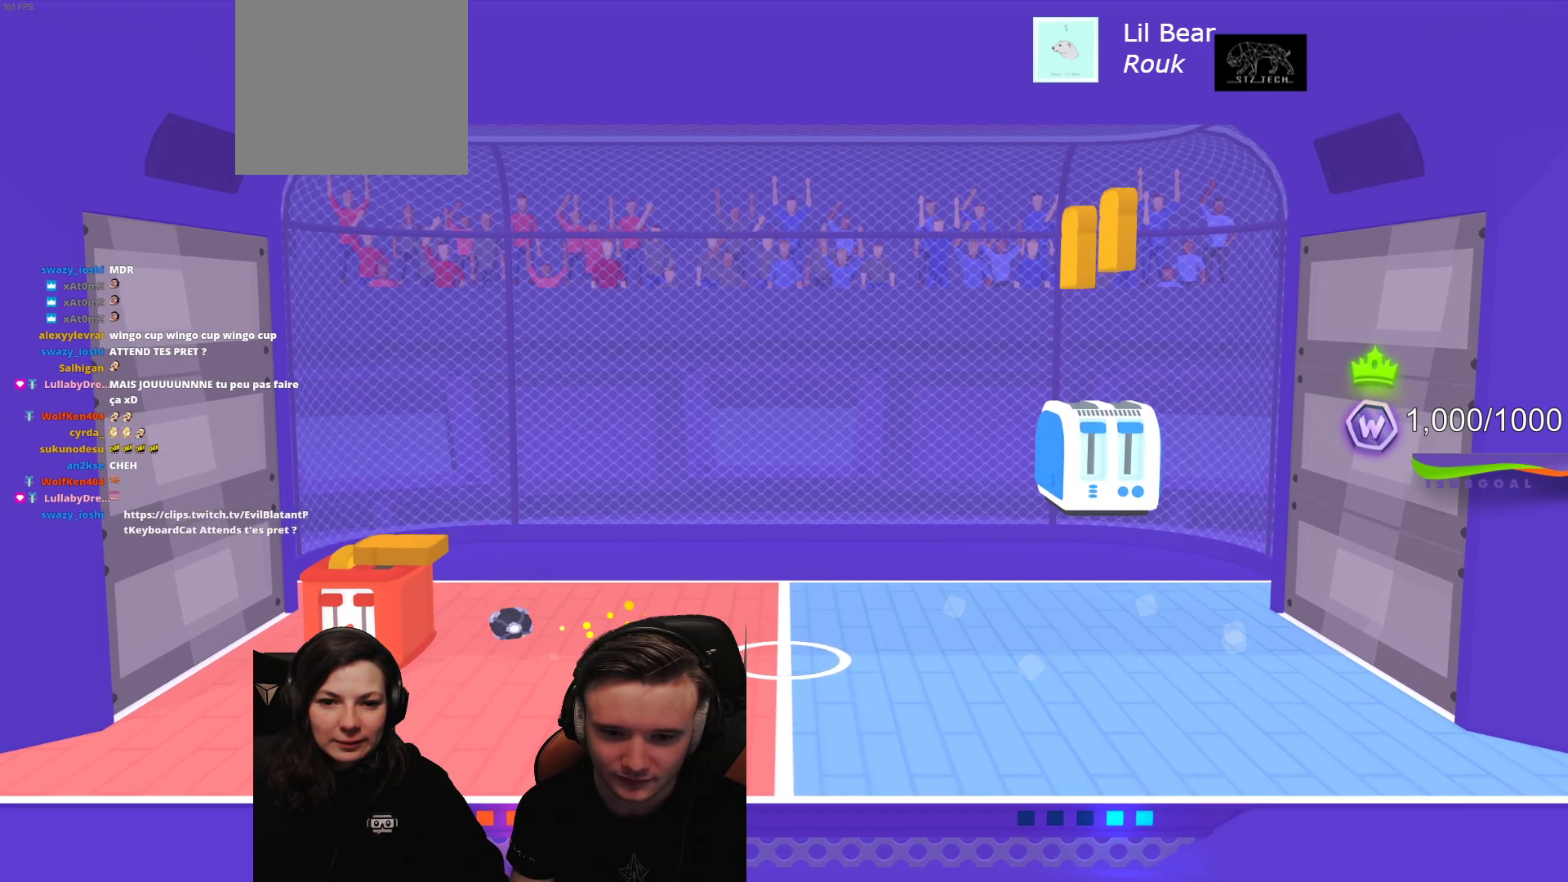
{"buttons": [], "left_stick": "center", "events": [[167, "R2", "up"]]}
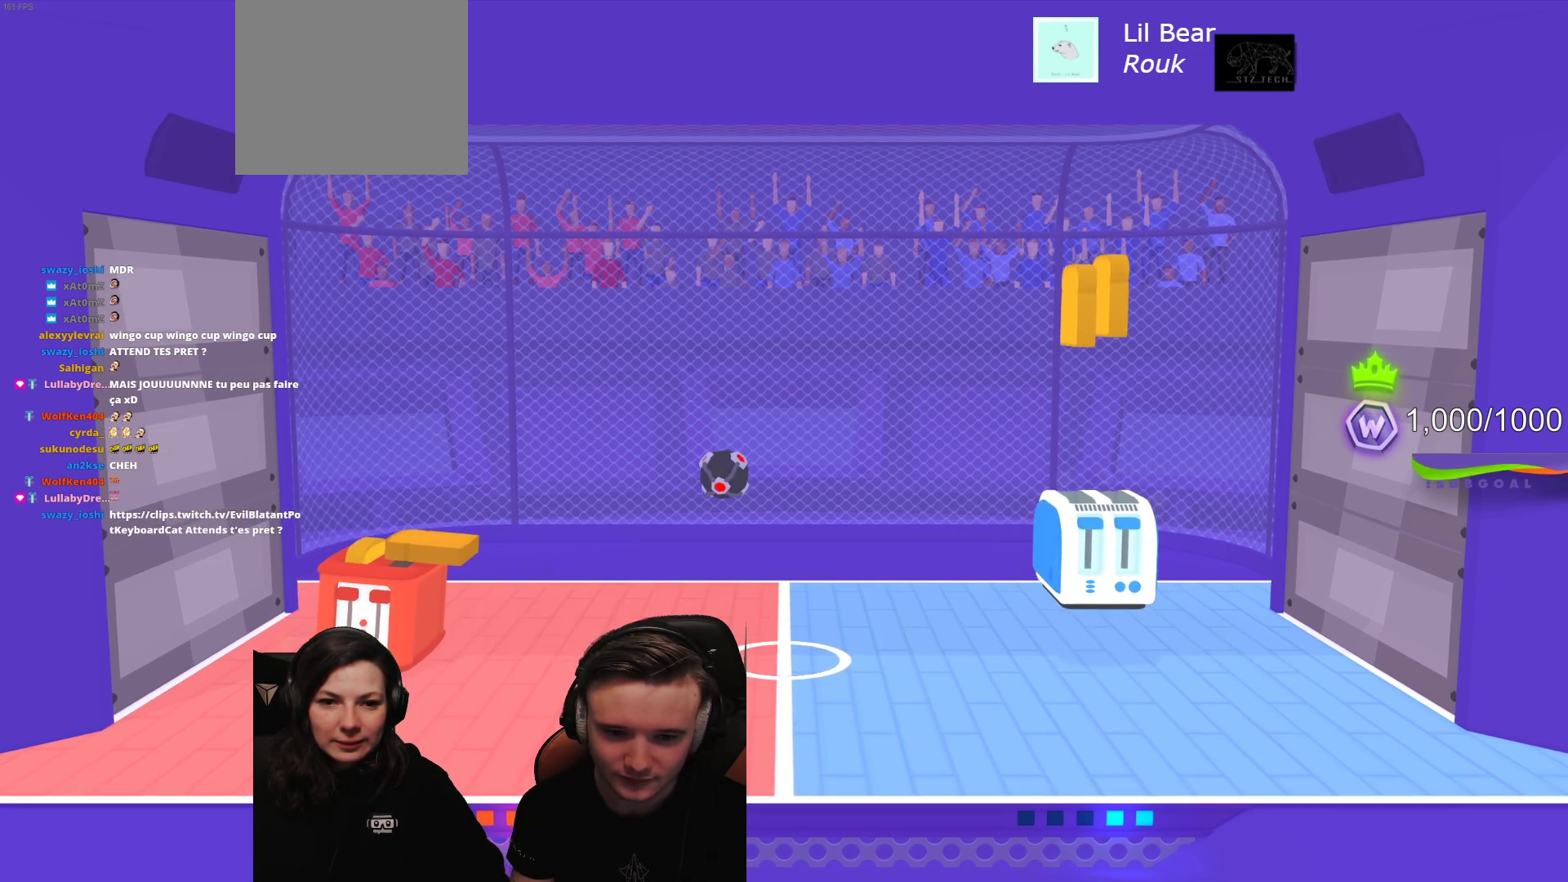
{"buttons": ["A"], "left_stick": "center", "events": [[17, "L2", "down"], [200, "L2", "up"], [433, "A", "down"]]}
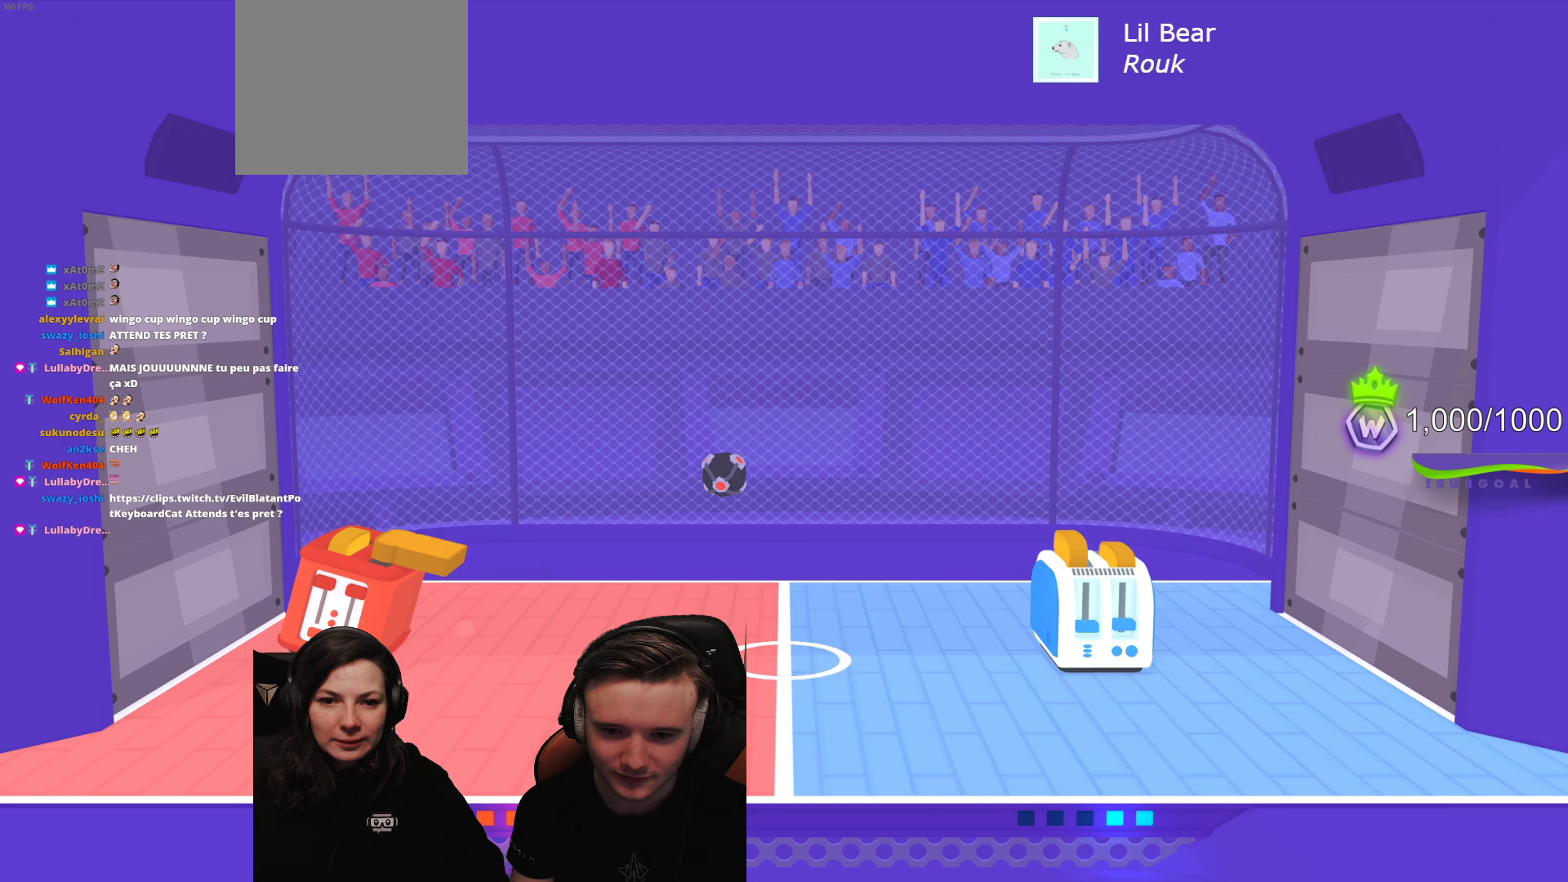
{"buttons": [], "left_stick": "center", "events": [[33, "A", "up"], [217, "L2", "down"], [433, "L2", "up"]]}
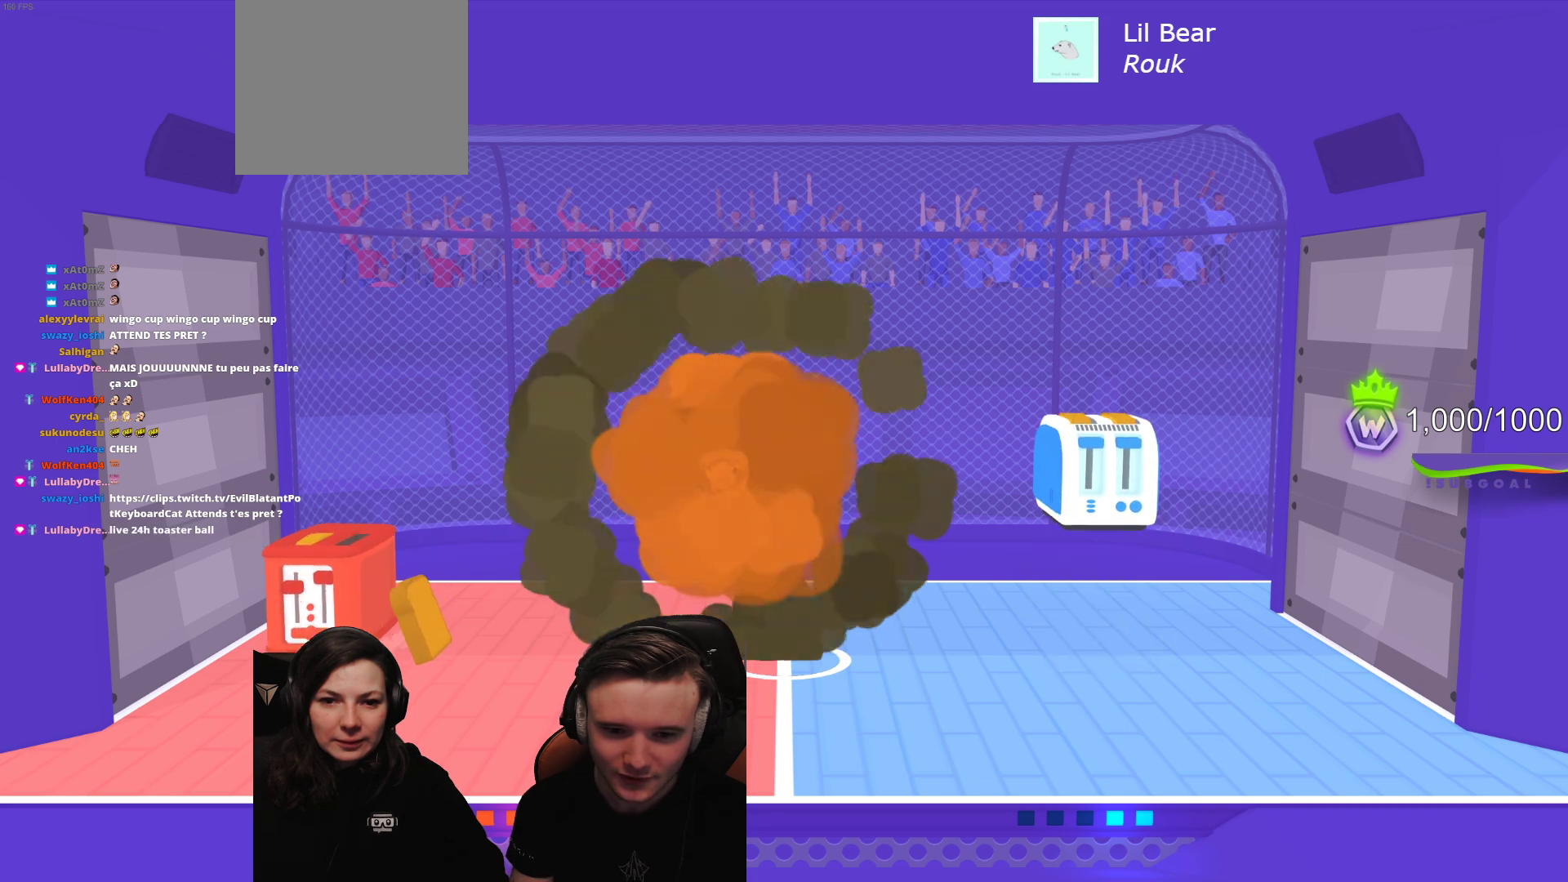
{"buttons": ["R2"], "left_stick": "center", "events": [[483, "R2", "down"]]}
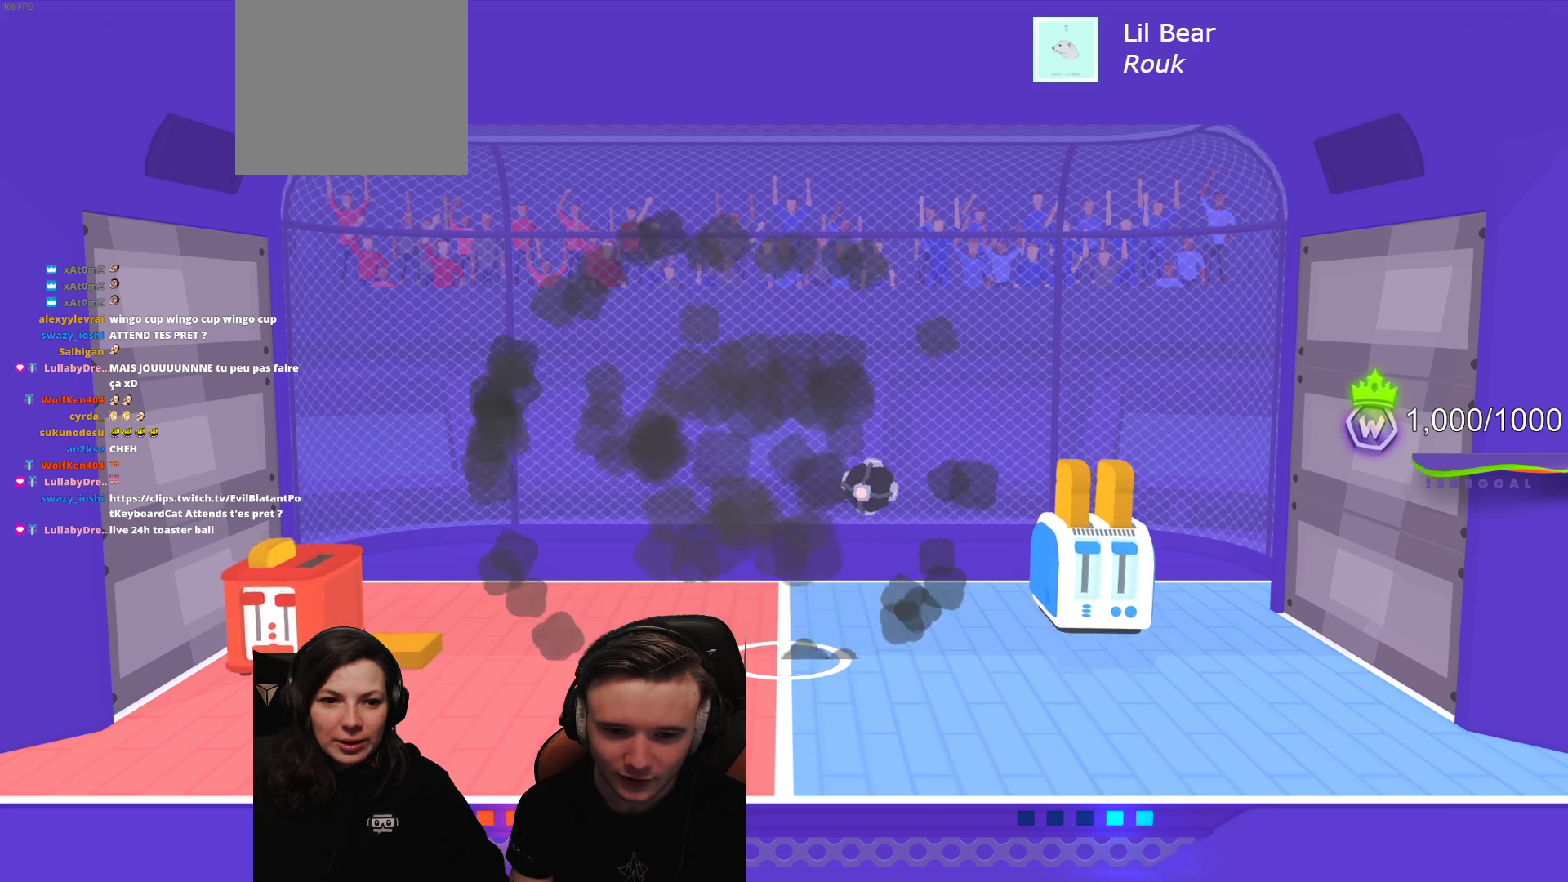
{"buttons": [], "left_stick": "center", "events": [[117, "R2", "up"]]}
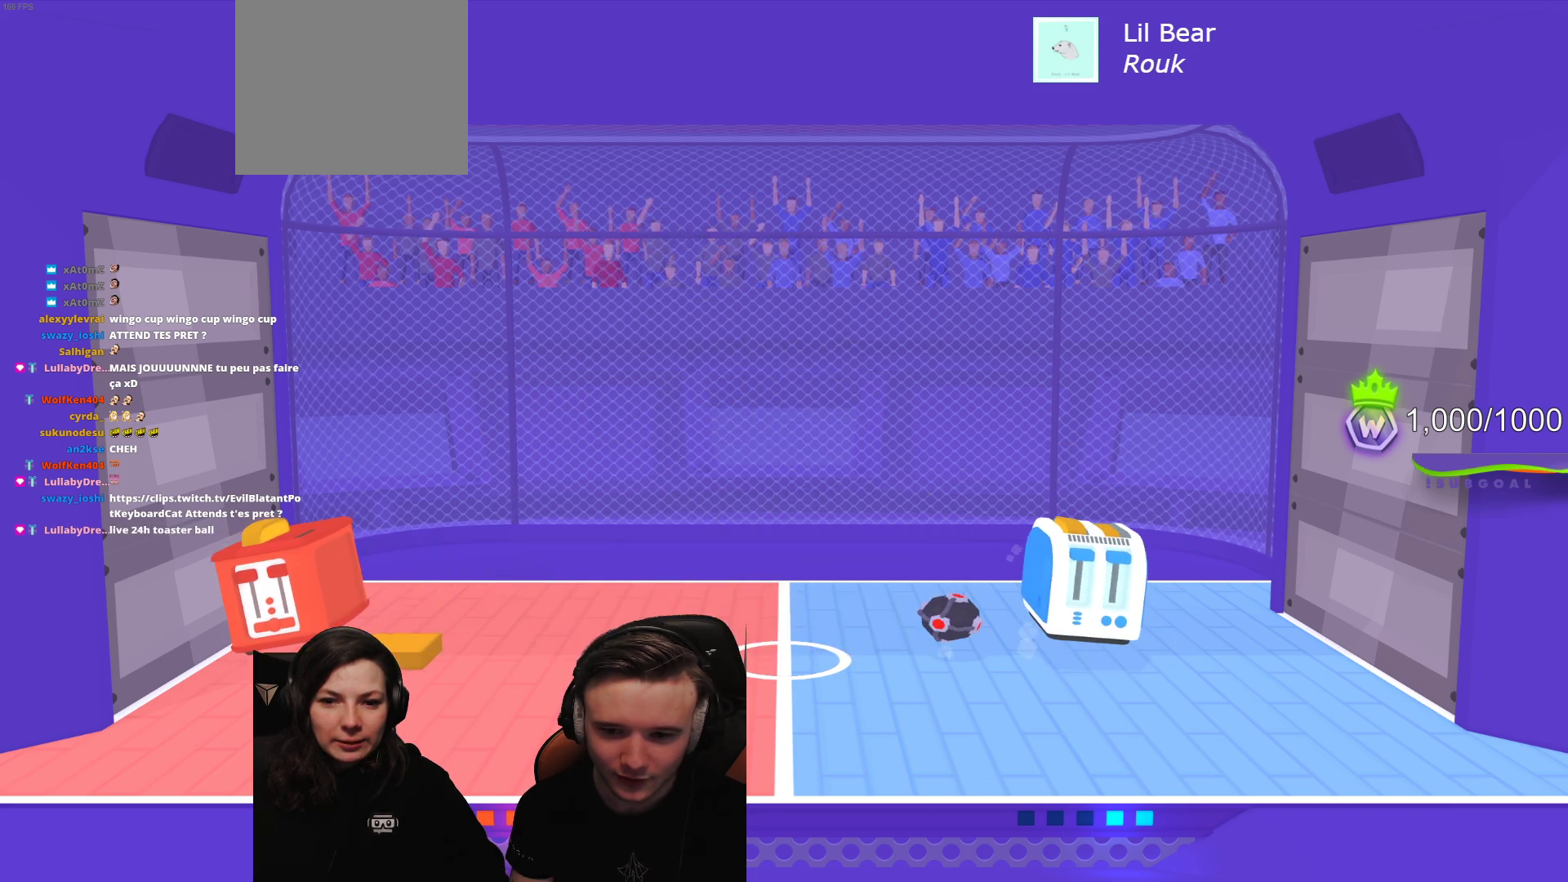
{"buttons": [], "left_stick": "center", "events": [[67, "A", "down"], [217, "A", "up"]]}
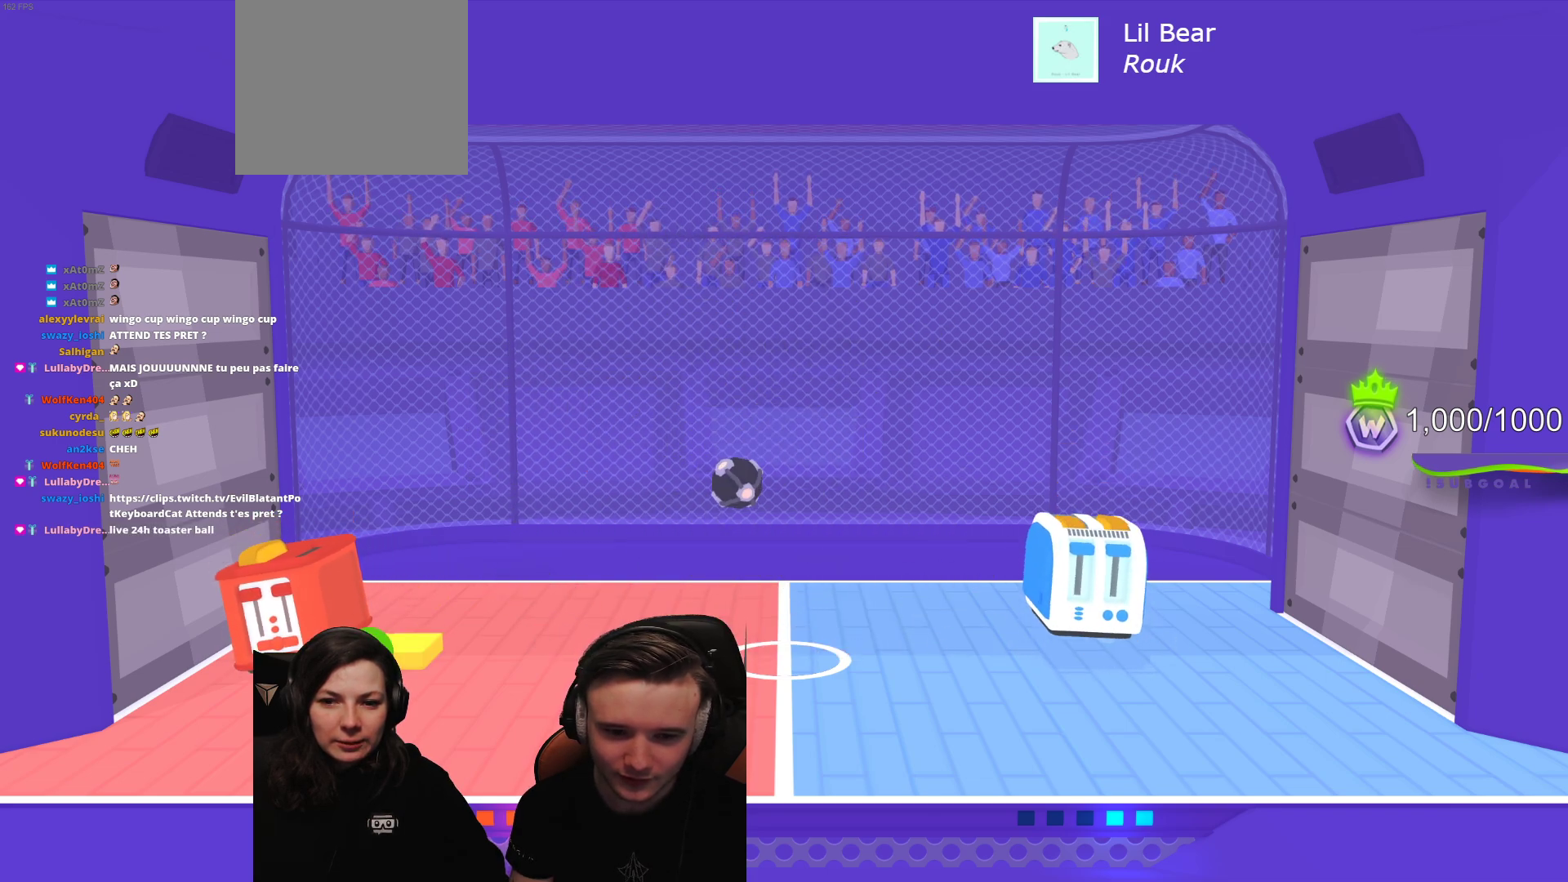
{"buttons": ["A"], "left_stick": "center", "events": [[467, "A", "down"]]}
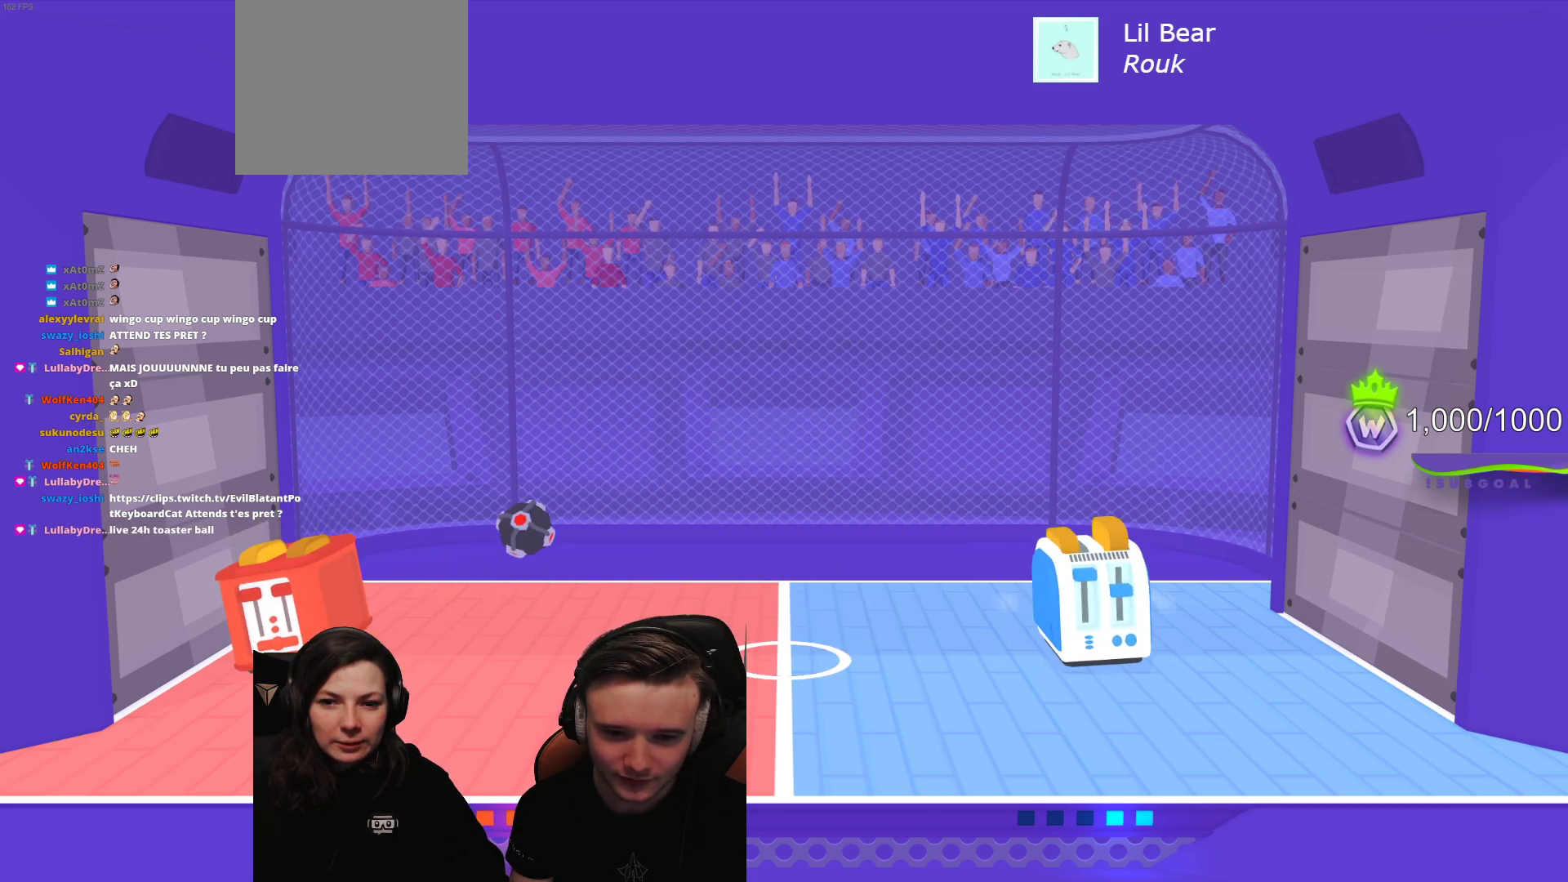
{"buttons": [], "left_stick": "center", "events": [[100, "A", "up"], [200, "R2", "down"], [350, "R2", "up"]]}
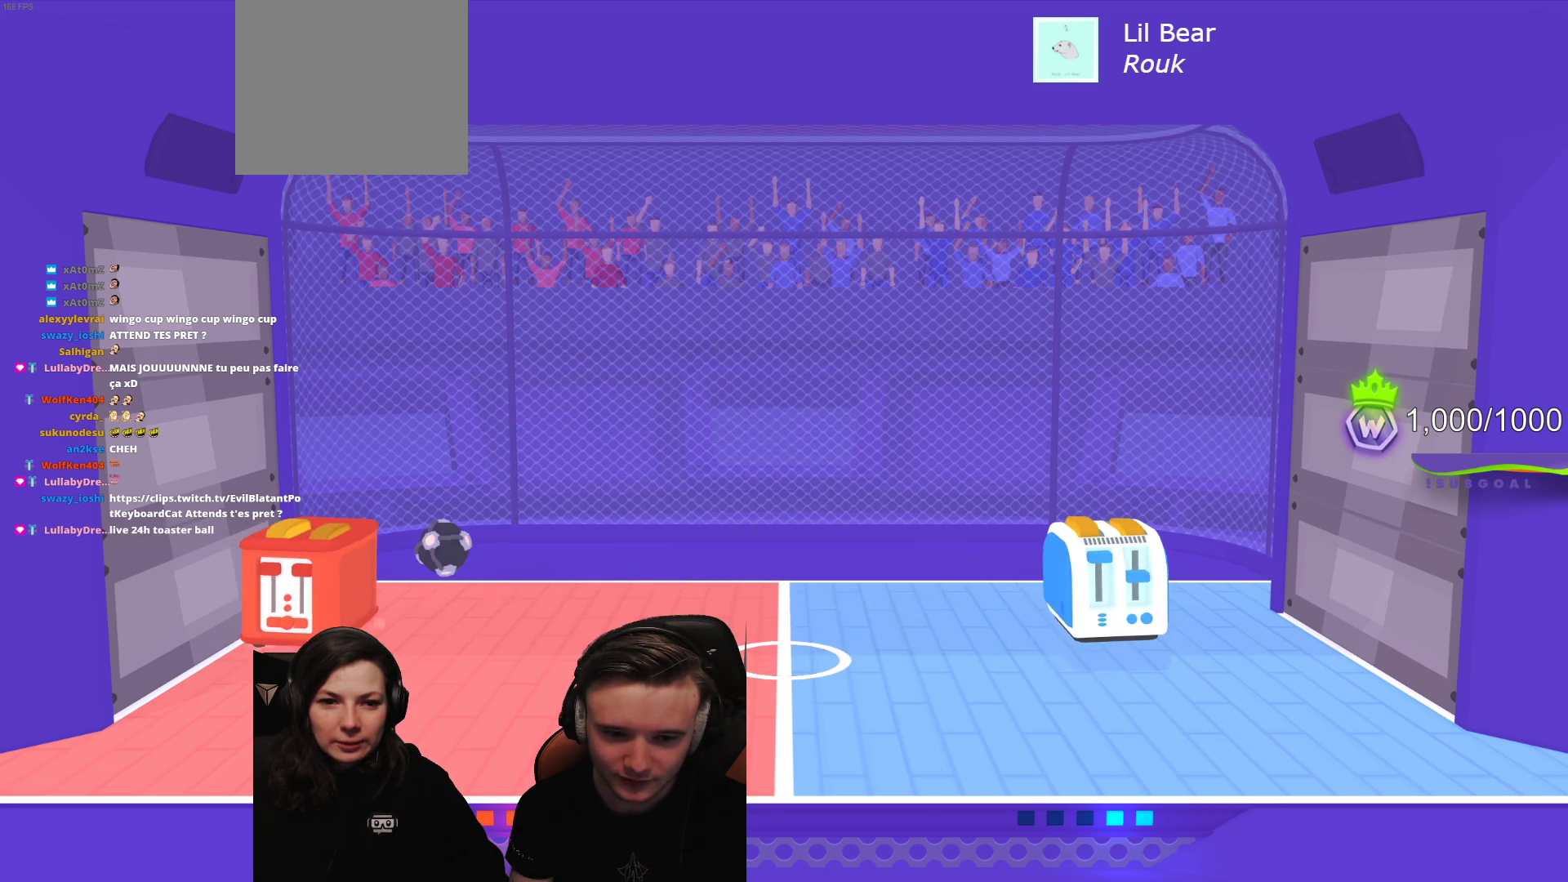
{"buttons": [], "left_stick": "center", "events": []}